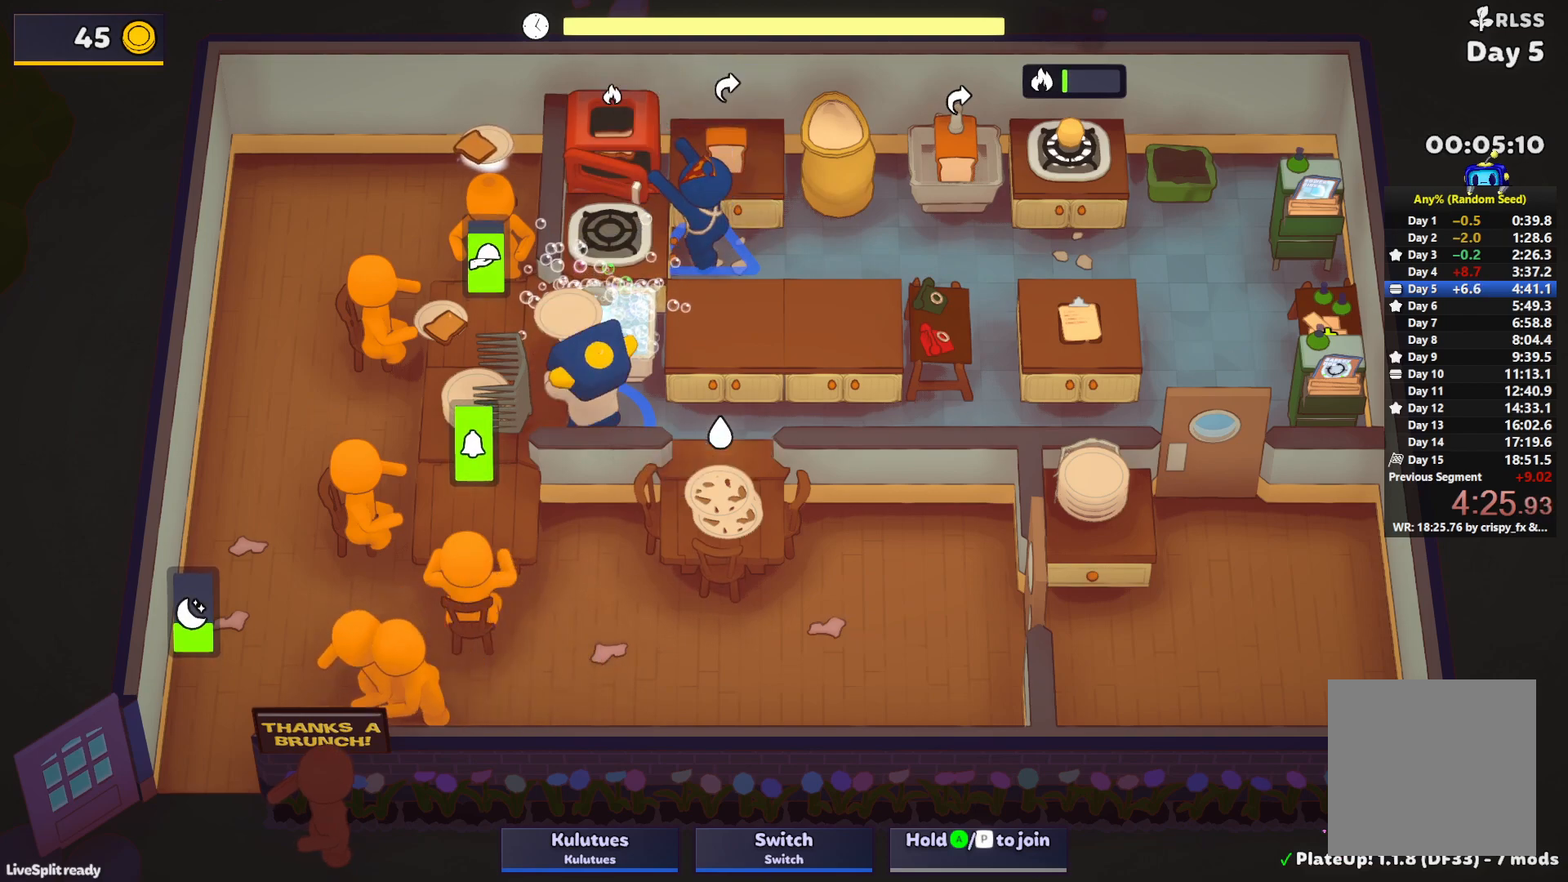
Gameplay with a controller (PlayStation layout); each line is a JSON object with the inputs held at the frame after it. "events" lists button and stick changes between this image and that frame as [ms after this image, input, new state], when the widget could be followed in between. Not read: L3 R3 right_stick.
{"buttons": ["CROSS"], "left_stick": "left", "events": [[50, "SQUARE", "up"], [67, "CROSS", "up"], [67, "left_stick", "left"], [117, "CROSS", "down"], [167, "left_stick", "down"], [217, "CROSS", "up"], [267, "left_stick", "right"], [417, "CROSS", "down"], [433, "left_stick", "down"], [483, "left_stick", "left"]]}
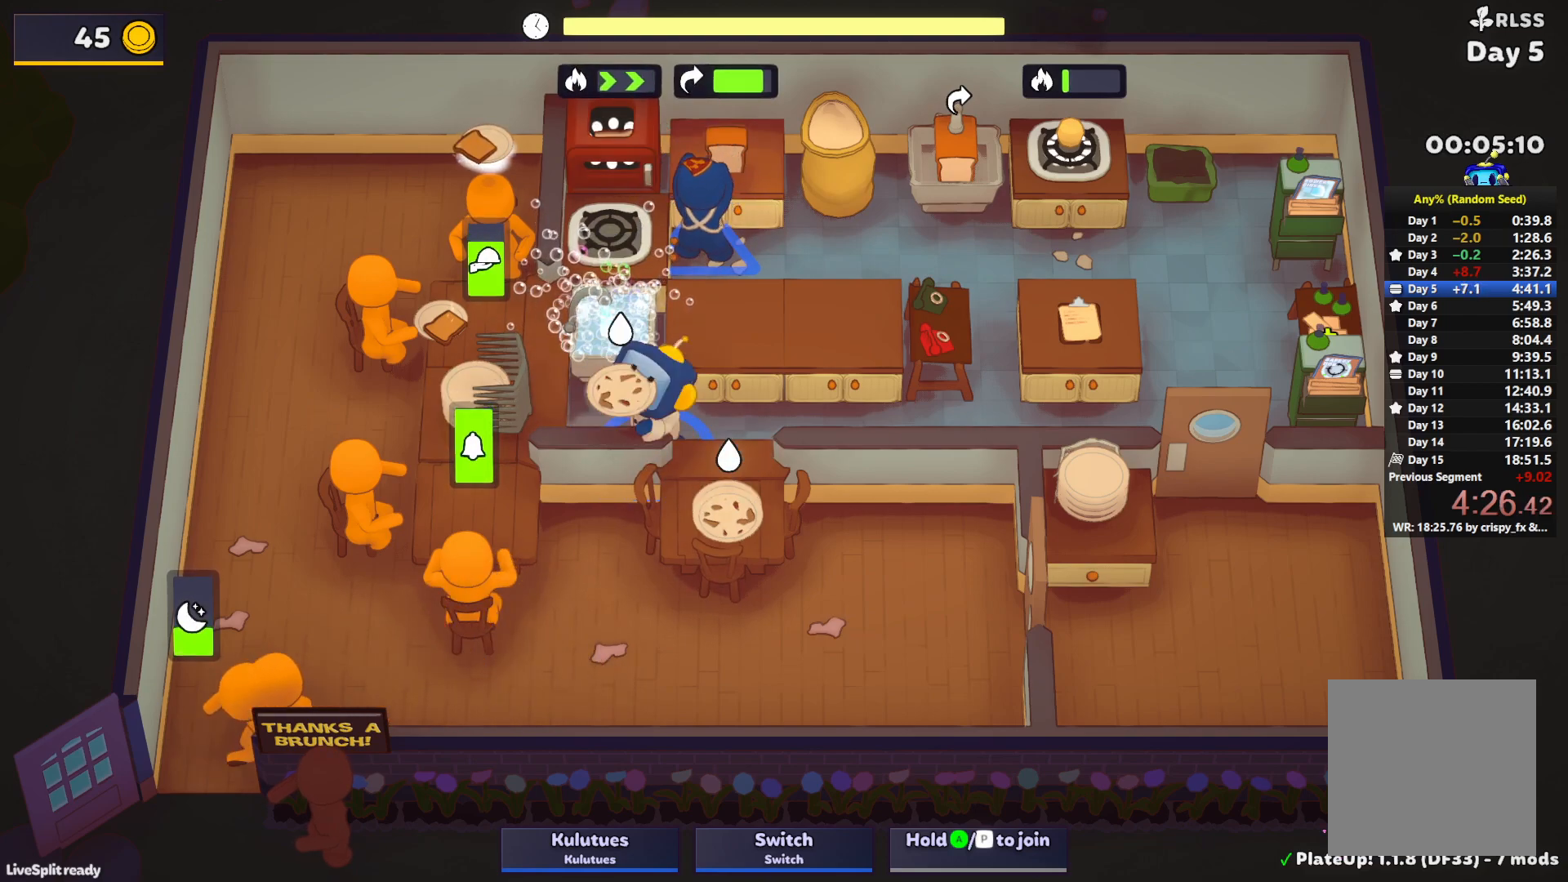
{"buttons": ["L1"], "left_stick": "down-right", "events": [[33, "CROSS", "up"], [83, "left_stick", "up"], [133, "CROSS", "down"], [217, "CROSS", "up"], [250, "left_stick", "down-right"], [383, "CROSS", "down"], [383, "L1", "down"], [467, "CROSS", "up"]]}
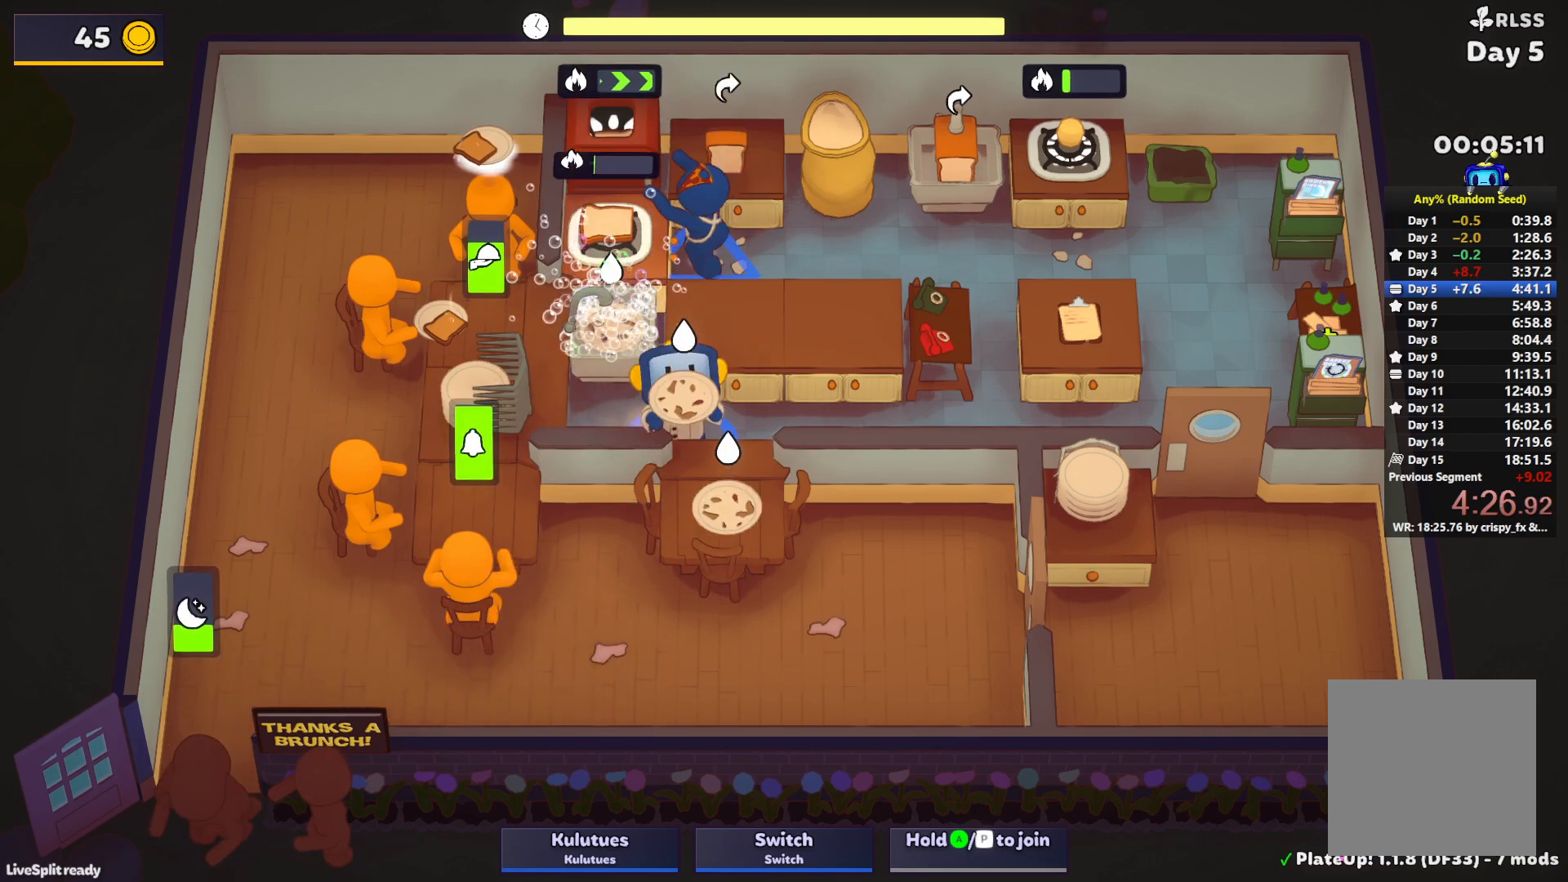
{"buttons": [], "left_stick": "down-right", "events": [[67, "left_stick", "left"], [83, "L1", "up"], [250, "left_stick", "down-left"], [350, "CROSS", "down"], [450, "CROSS", "up"], [467, "left_stick", "down-right"]]}
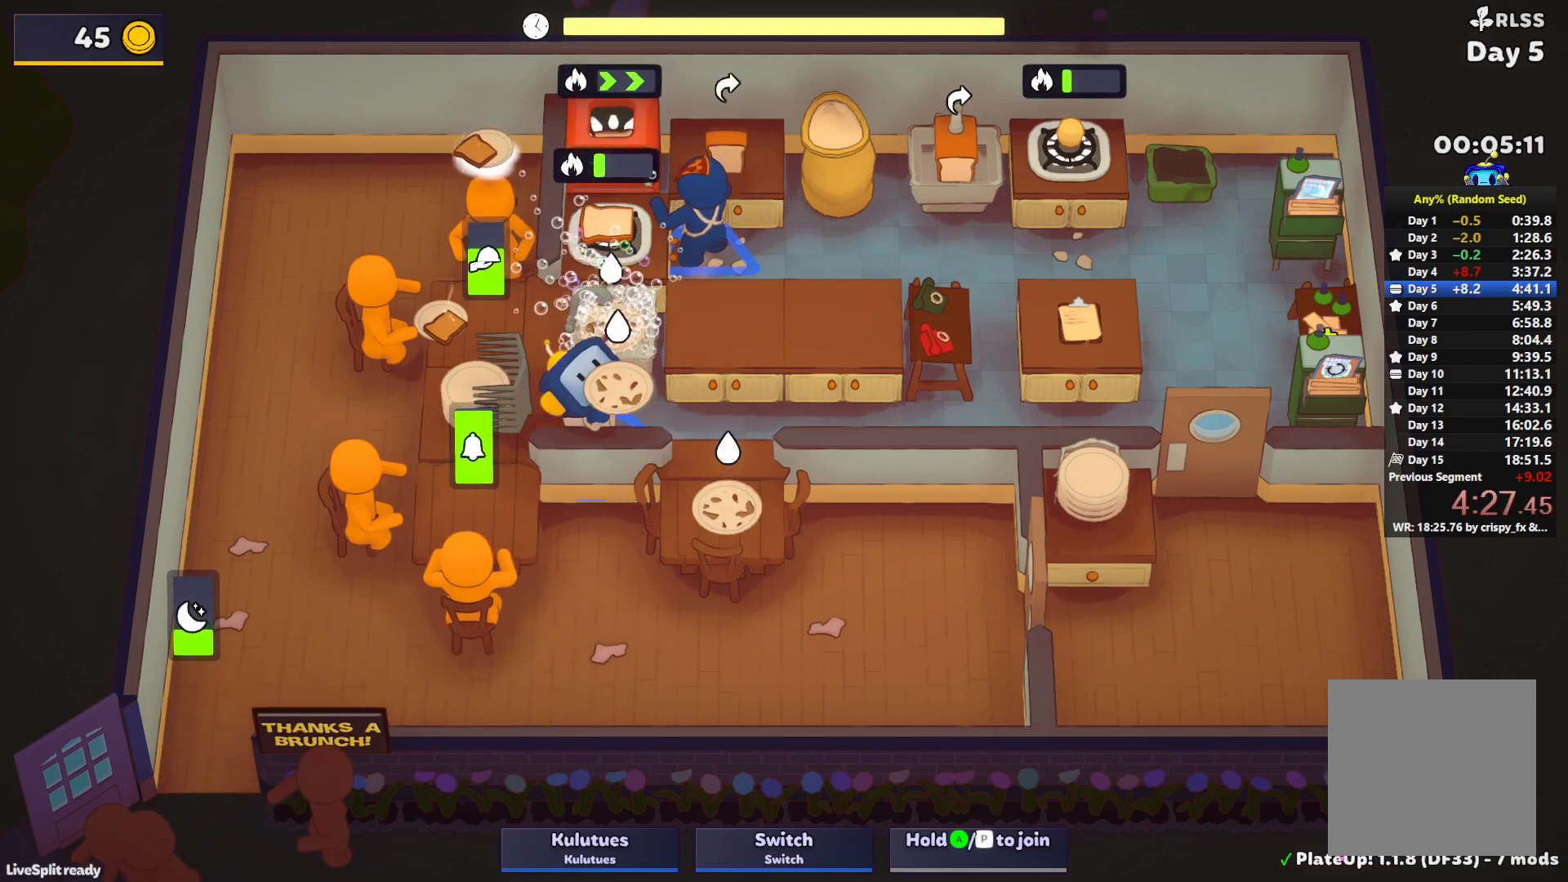
{"buttons": [], "left_stick": "down-left", "events": [[83, "left_stick", "down-left"], [183, "CROSS", "down"], [217, "L1", "down"], [267, "CROSS", "up"], [350, "left_stick", "down-right"], [367, "L1", "up"], [467, "left_stick", "down-left"]]}
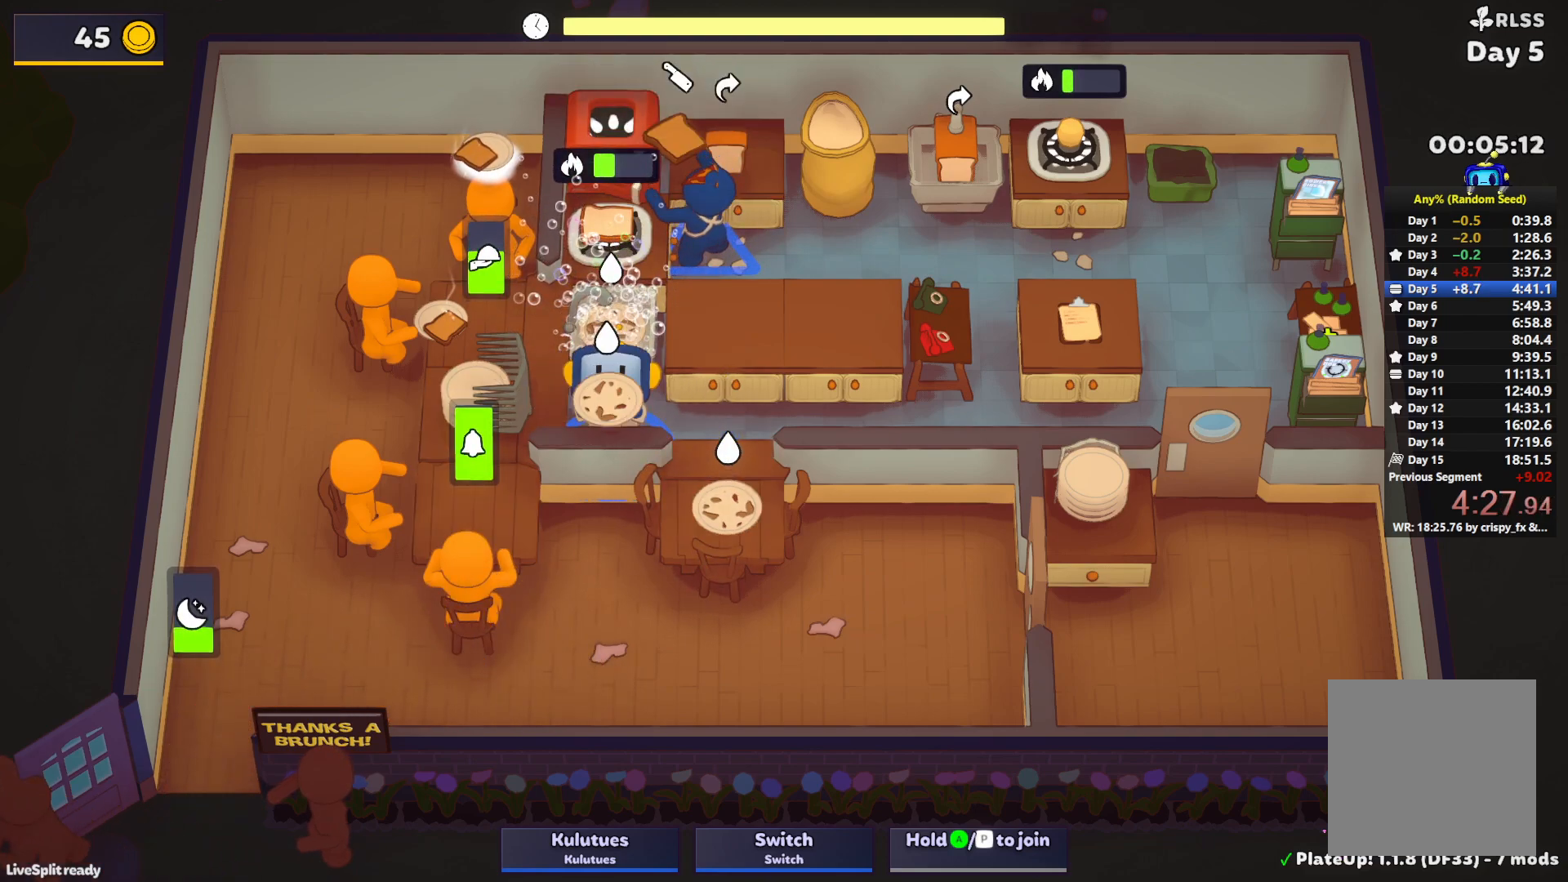
{"buttons": [], "left_stick": "right", "events": [[167, "CROSS", "down"], [167, "L1", "down"], [267, "left_stick", "down"], [283, "CROSS", "up"], [300, "L1", "up"], [433, "left_stick", "right"]]}
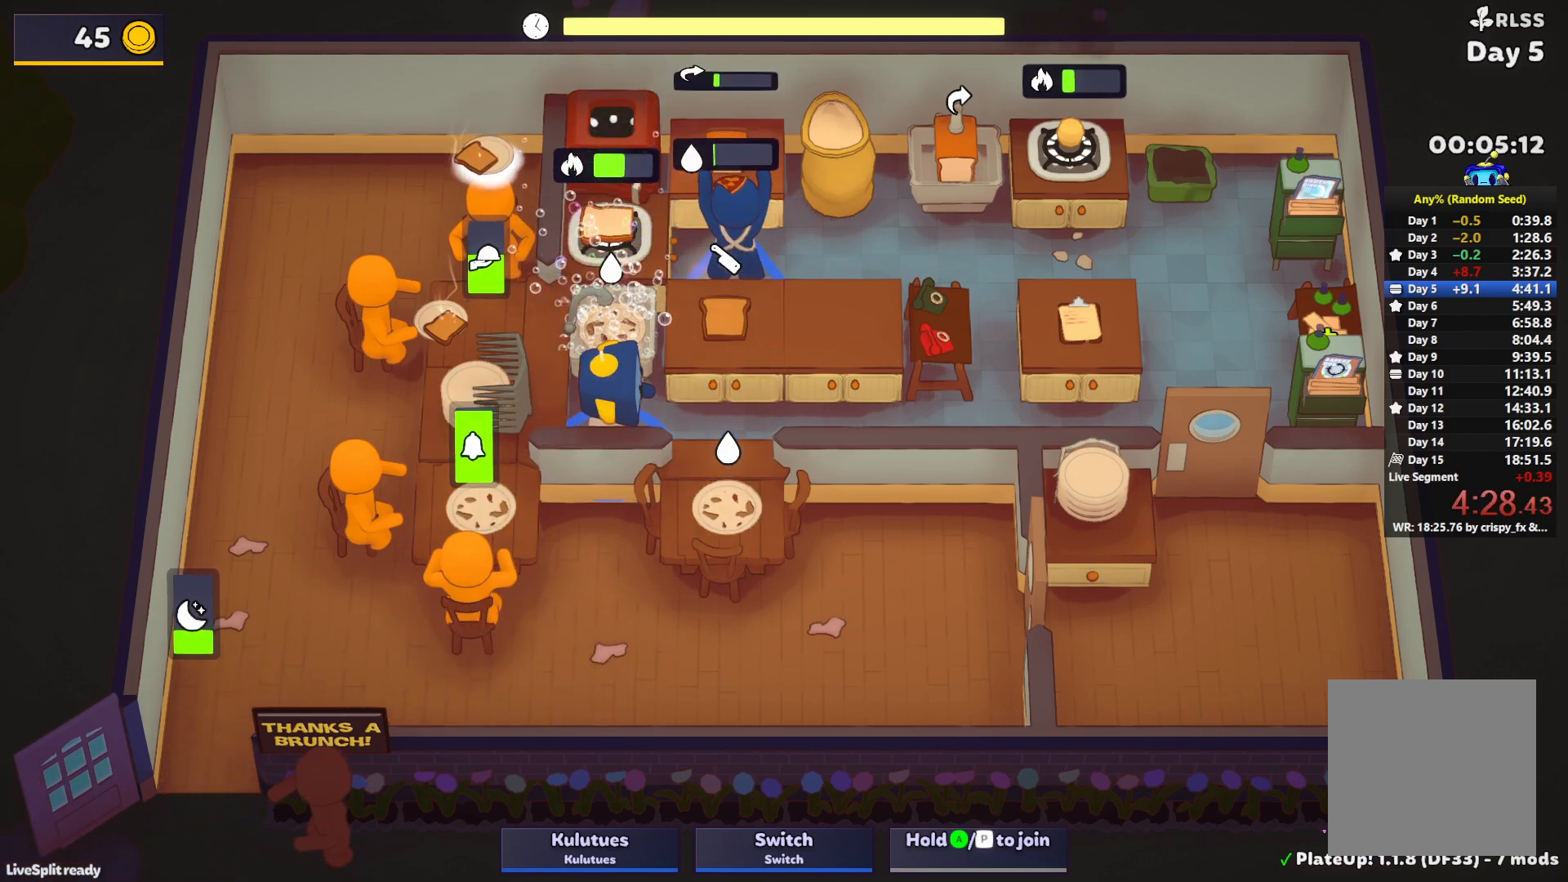
{"buttons": ["CROSS"], "left_stick": "up", "events": [[100, "left_stick", "down-right"], [117, "CROSS", "down"], [117, "L1", "down"], [200, "CROSS", "up"], [267, "CROSS", "down"], [283, "L1", "up"], [350, "CROSS", "up"], [350, "left_stick", "up-right"], [450, "left_stick", "up"], [500, "CROSS", "down"]]}
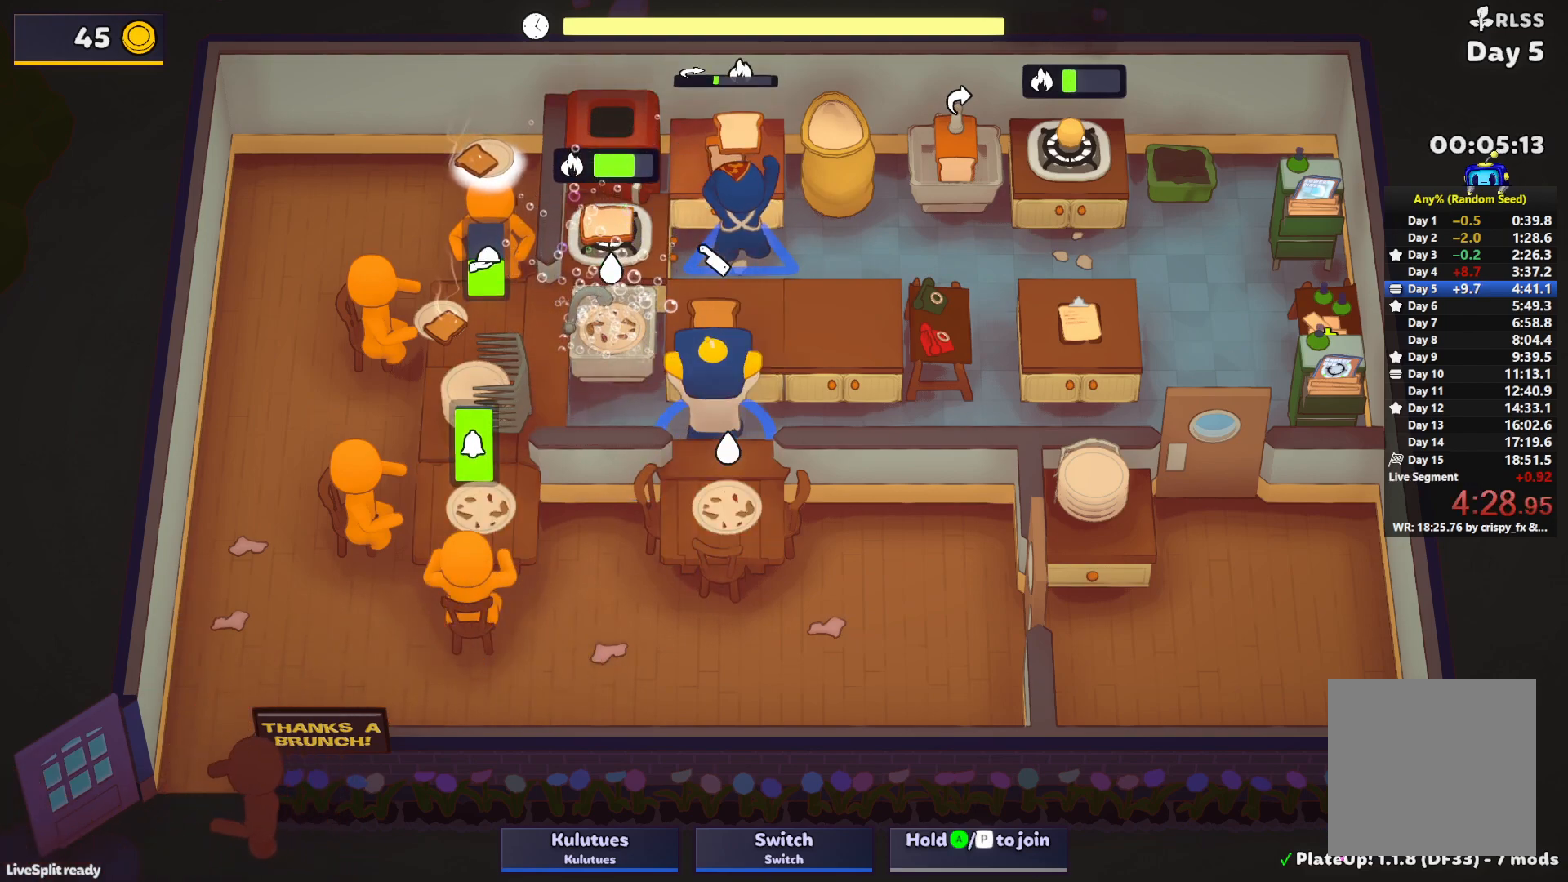
{"buttons": ["CROSS"], "left_stick": "up-left", "events": [[83, "CROSS", "up"], [117, "left_stick", "left"], [333, "CROSS", "down"], [417, "CROSS", "up"], [433, "left_stick", "up-left"], [483, "CROSS", "down"]]}
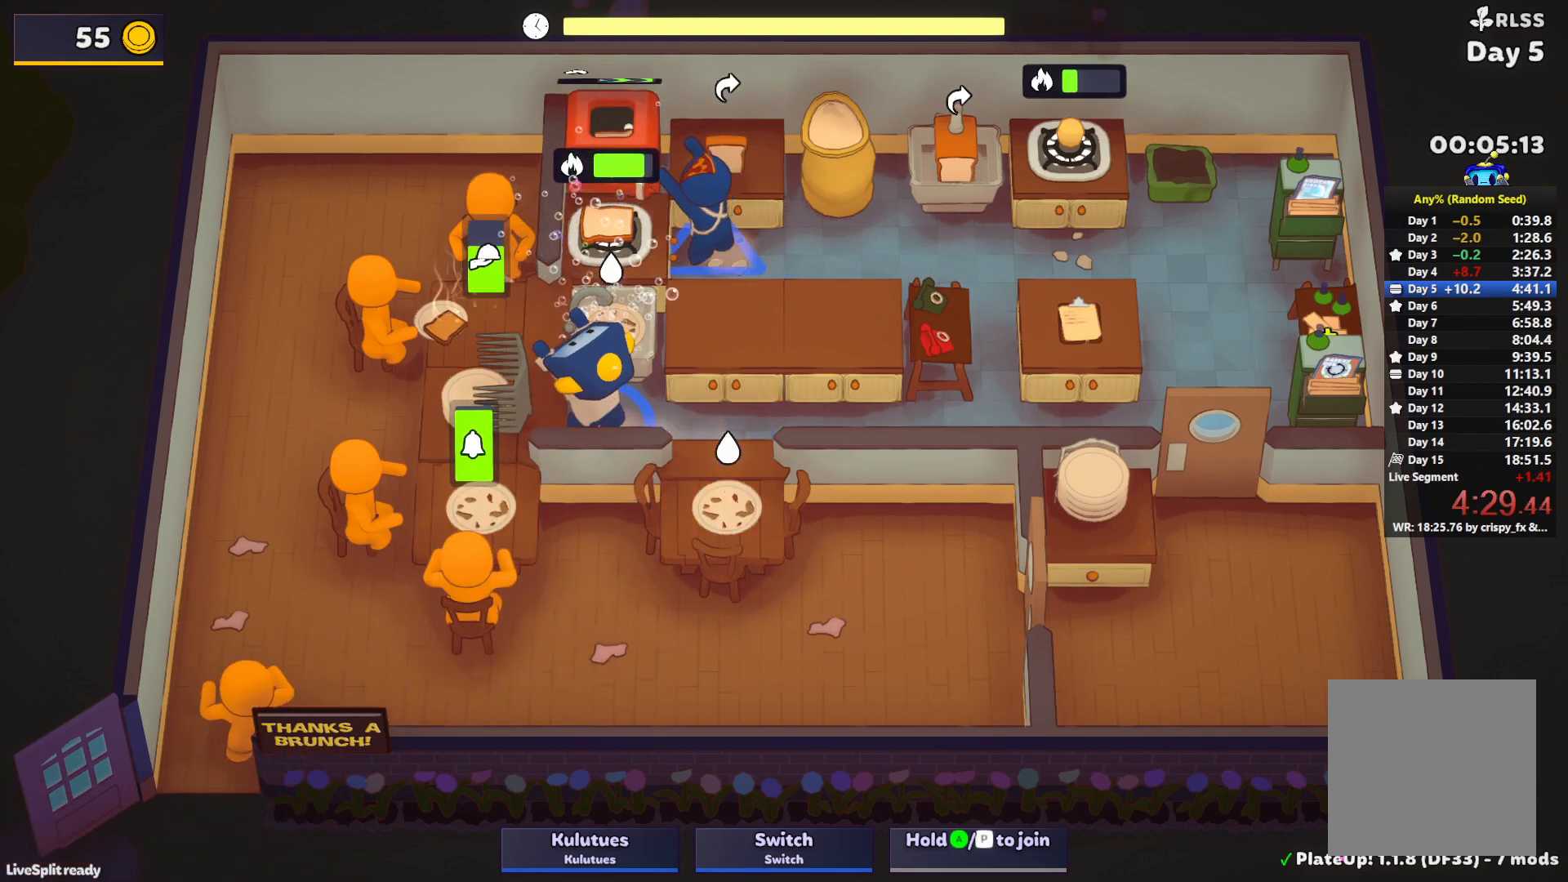
{"buttons": [], "left_stick": "up-left", "events": [[67, "CROSS", "up"], [133, "left_stick", "up-right"], [250, "left_stick", "down-right"], [383, "CROSS", "down"], [450, "left_stick", "down-left"], [467, "CROSS", "up"], [500, "left_stick", "up-left"]]}
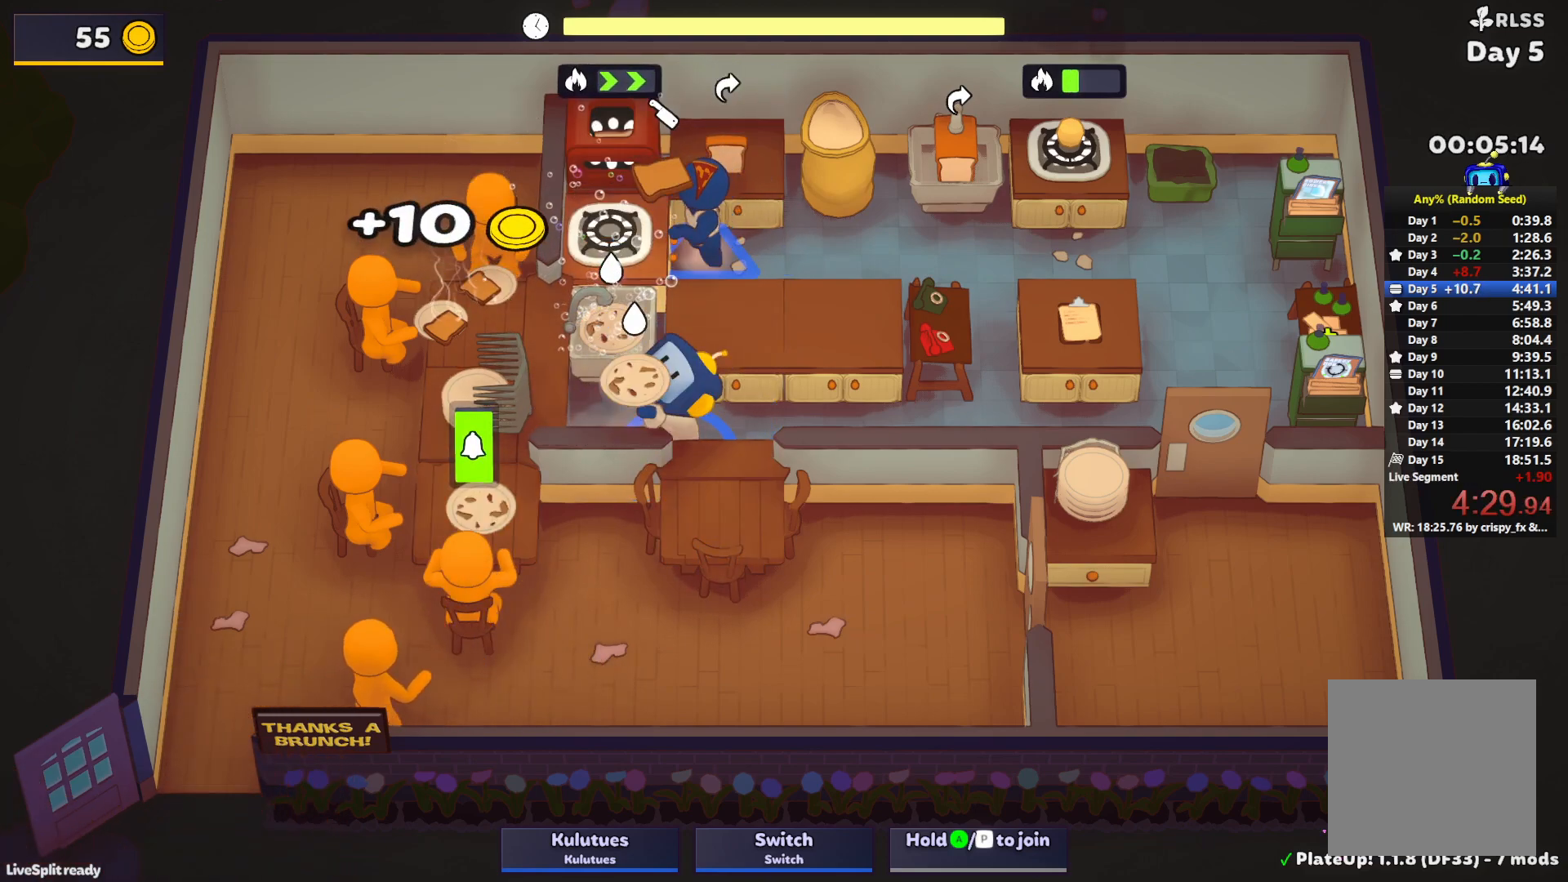
{"buttons": ["CROSS"], "left_stick": "down", "events": [[267, "CROSS", "down"], [317, "left_stick", "left"], [383, "CROSS", "up"], [433, "CROSS", "down"], [483, "left_stick", "down"]]}
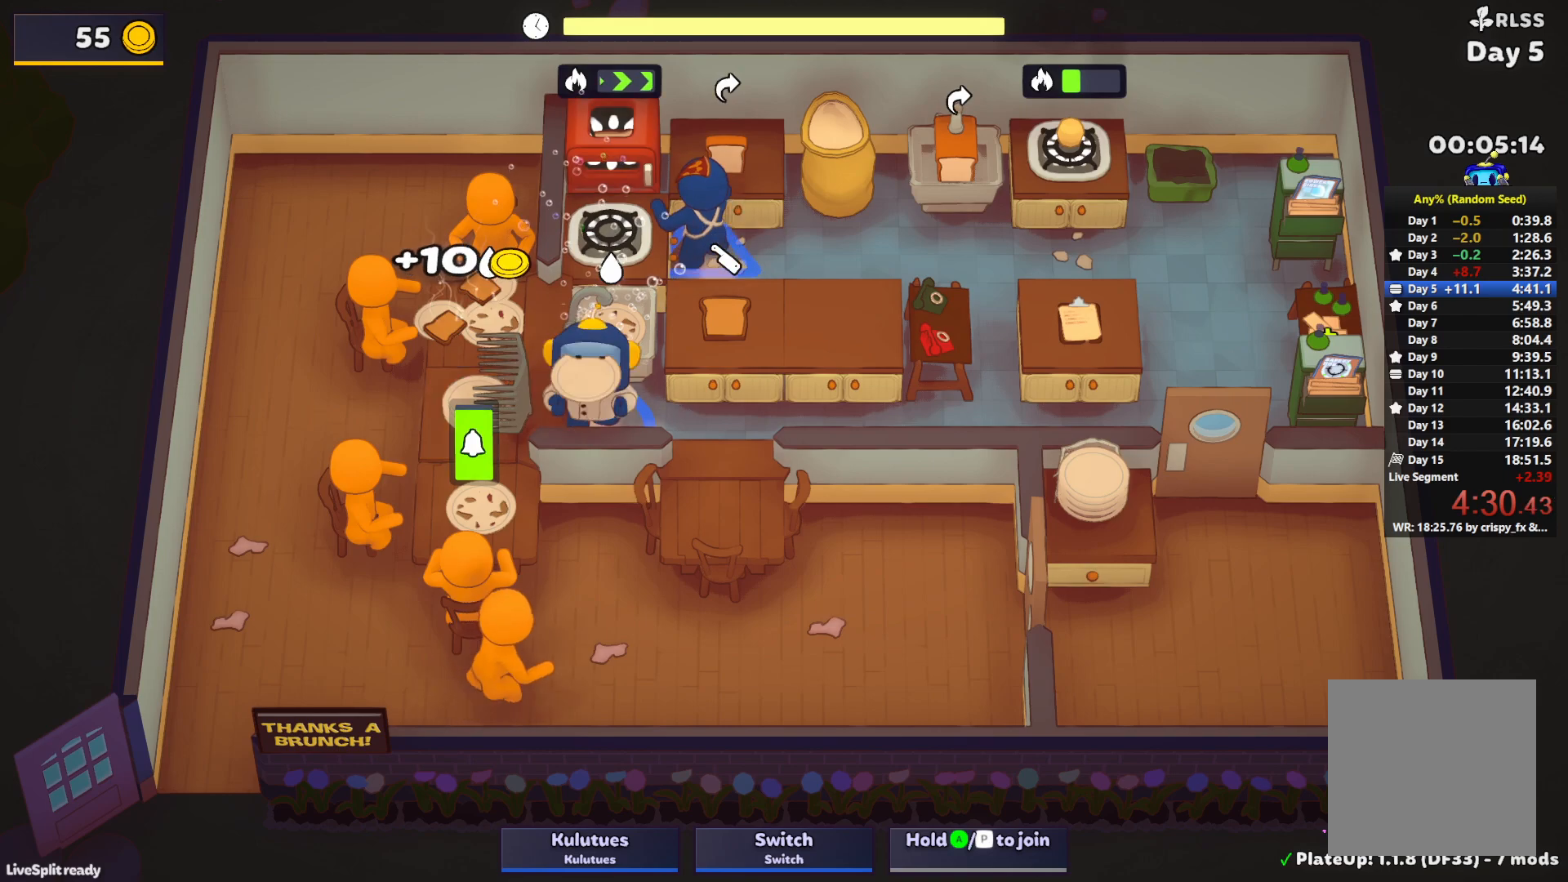
{"buttons": [], "left_stick": "down-right", "events": [[50, "CROSS", "up"], [67, "left_stick", "right"], [117, "left_stick", "up-right"], [233, "CROSS", "down"], [233, "L1", "down"], [300, "CROSS", "up"], [367, "CROSS", "down"], [417, "L1", "up"], [450, "left_stick", "down-right"], [467, "CROSS", "up"]]}
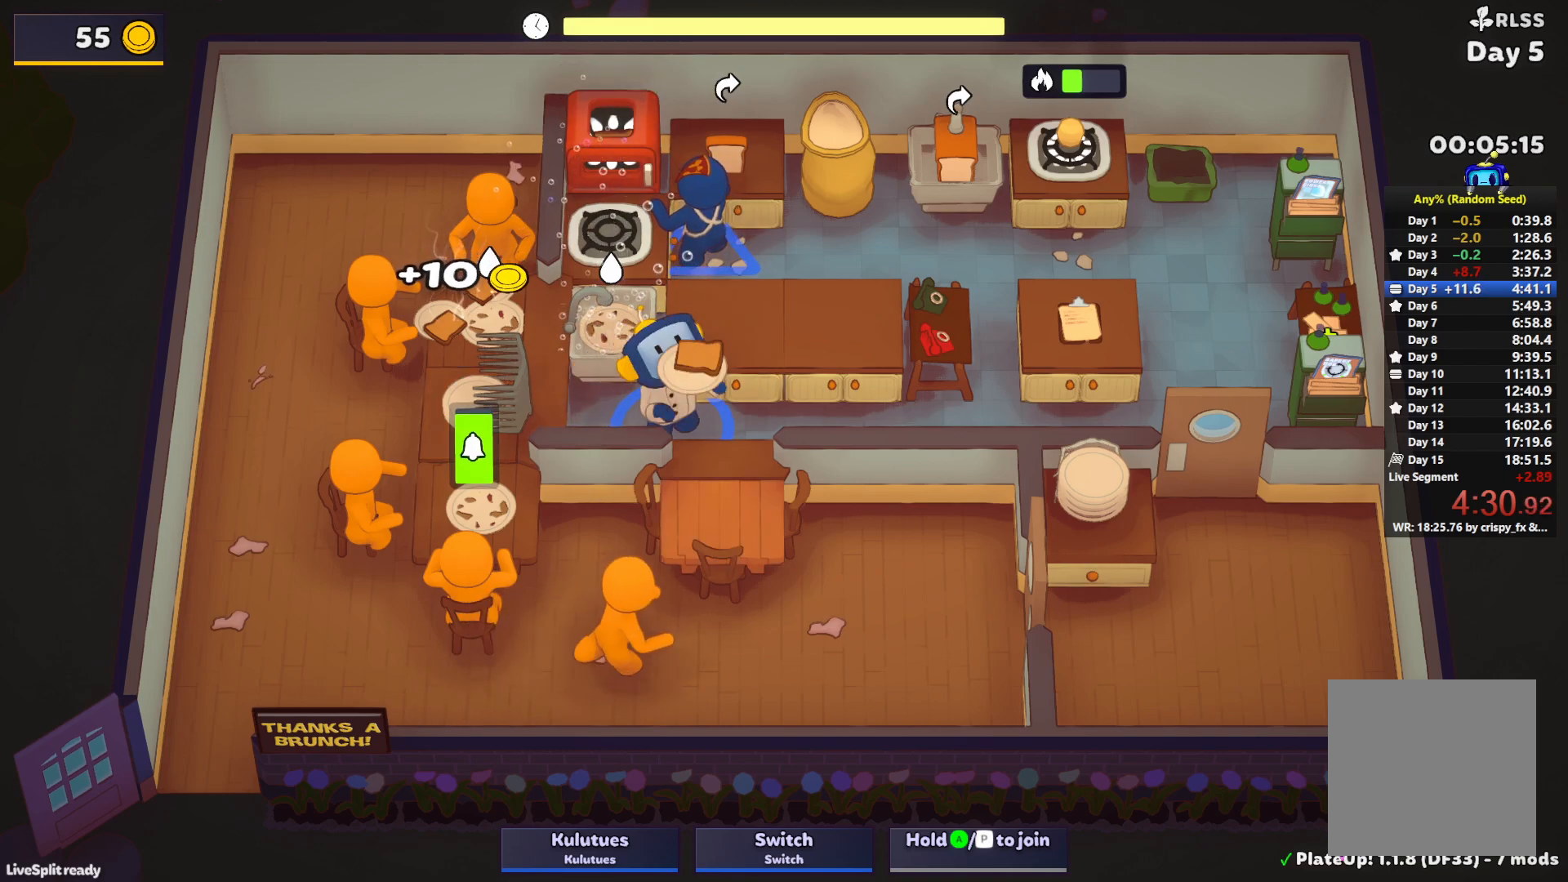
{"buttons": ["SQUARE", "L1"], "left_stick": "up", "events": [[50, "CROSS", "down"], [100, "left_stick", "down-left"], [133, "CROSS", "up"], [200, "SQUARE", "down"], [217, "left_stick", "up-left"], [367, "L1", "down"], [383, "left_stick", "up"]]}
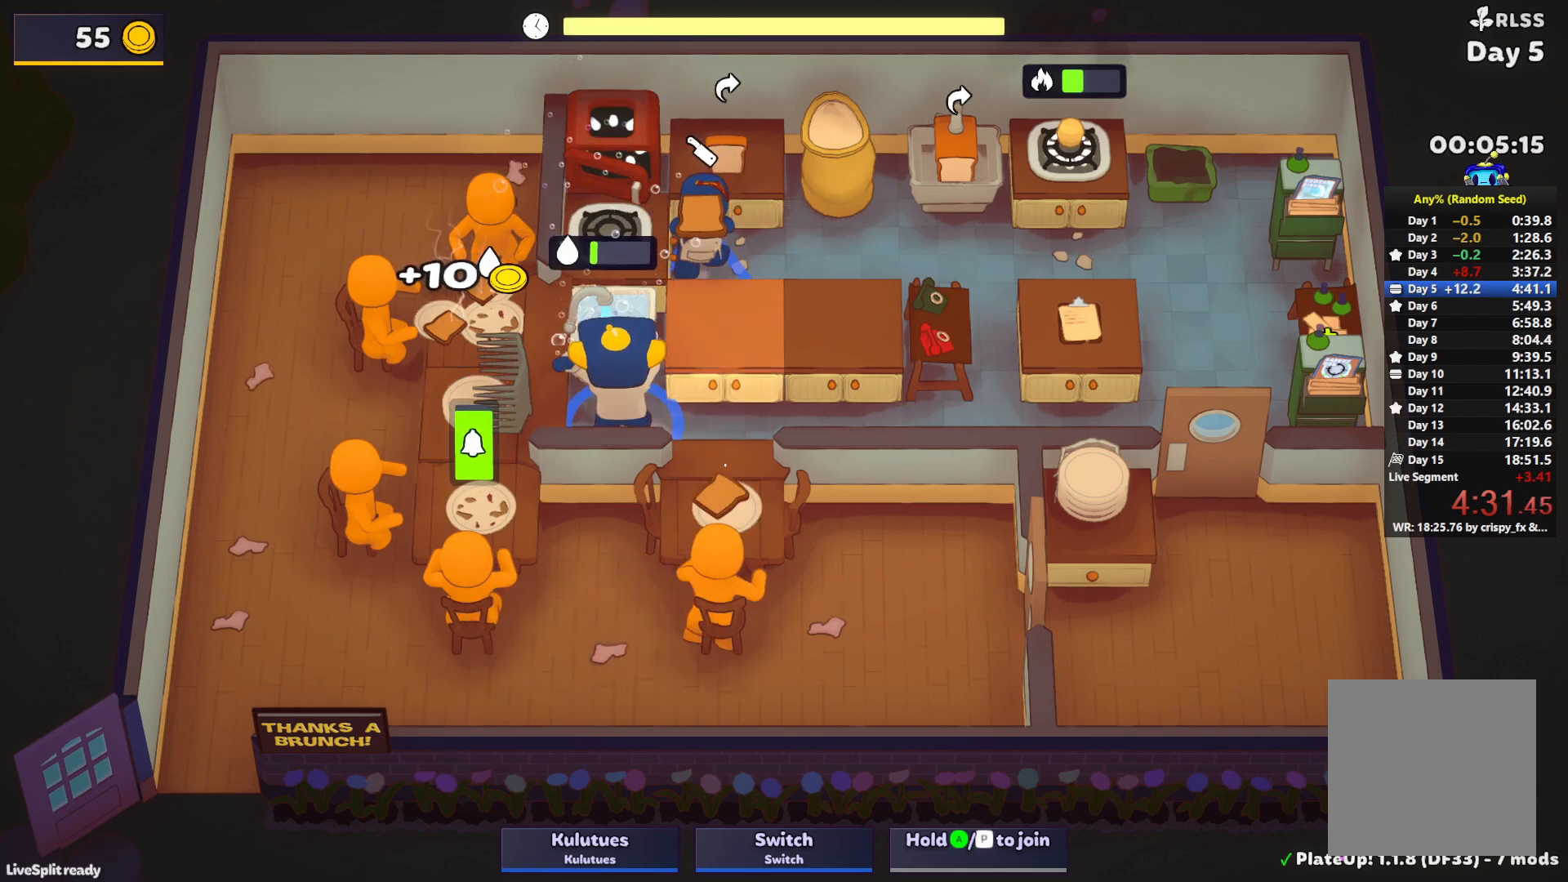
{"buttons": ["SQUARE"], "left_stick": "center", "events": [[67, "L1", "up"], [233, "left_stick", "center"]]}
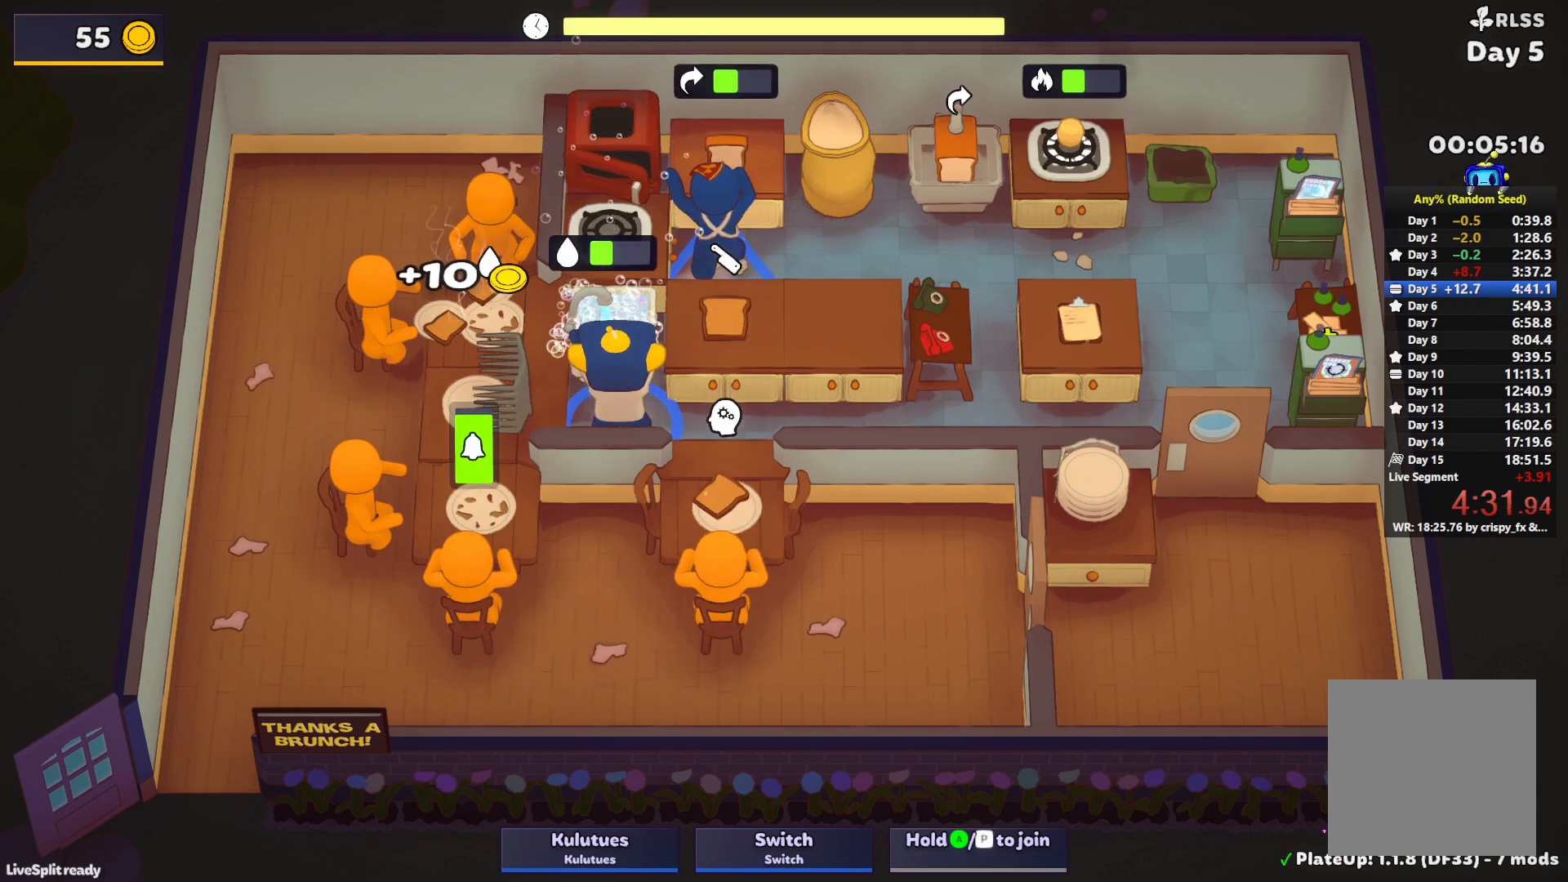
{"buttons": ["SQUARE", "L1"], "left_stick": "up", "events": [[367, "left_stick", "up"], [483, "L1", "down"]]}
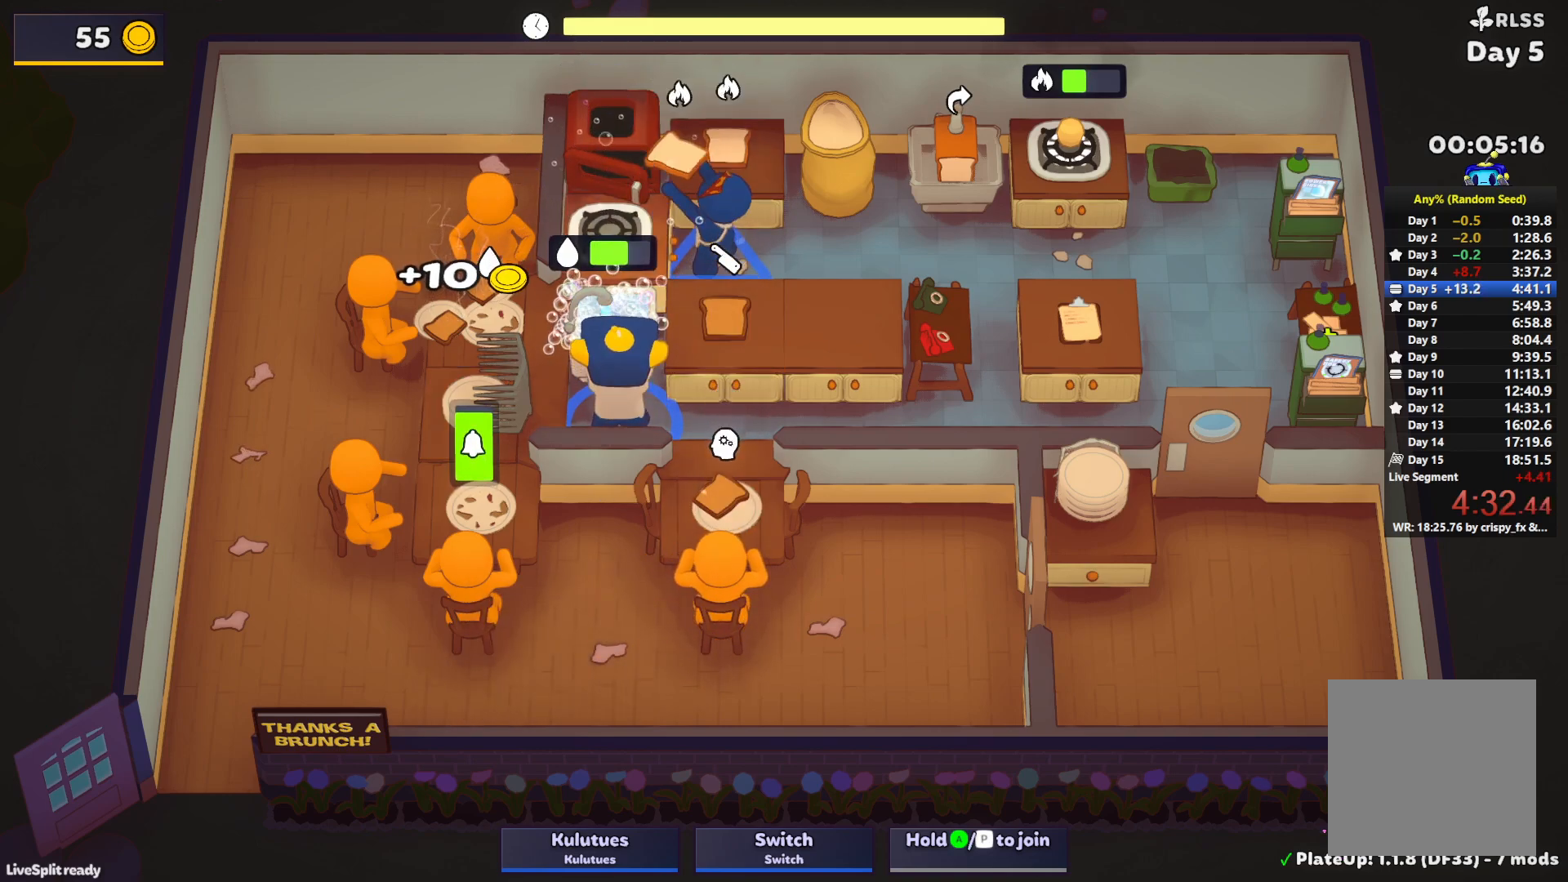
{"buttons": ["SQUARE", "L1"], "left_stick": "up", "events": []}
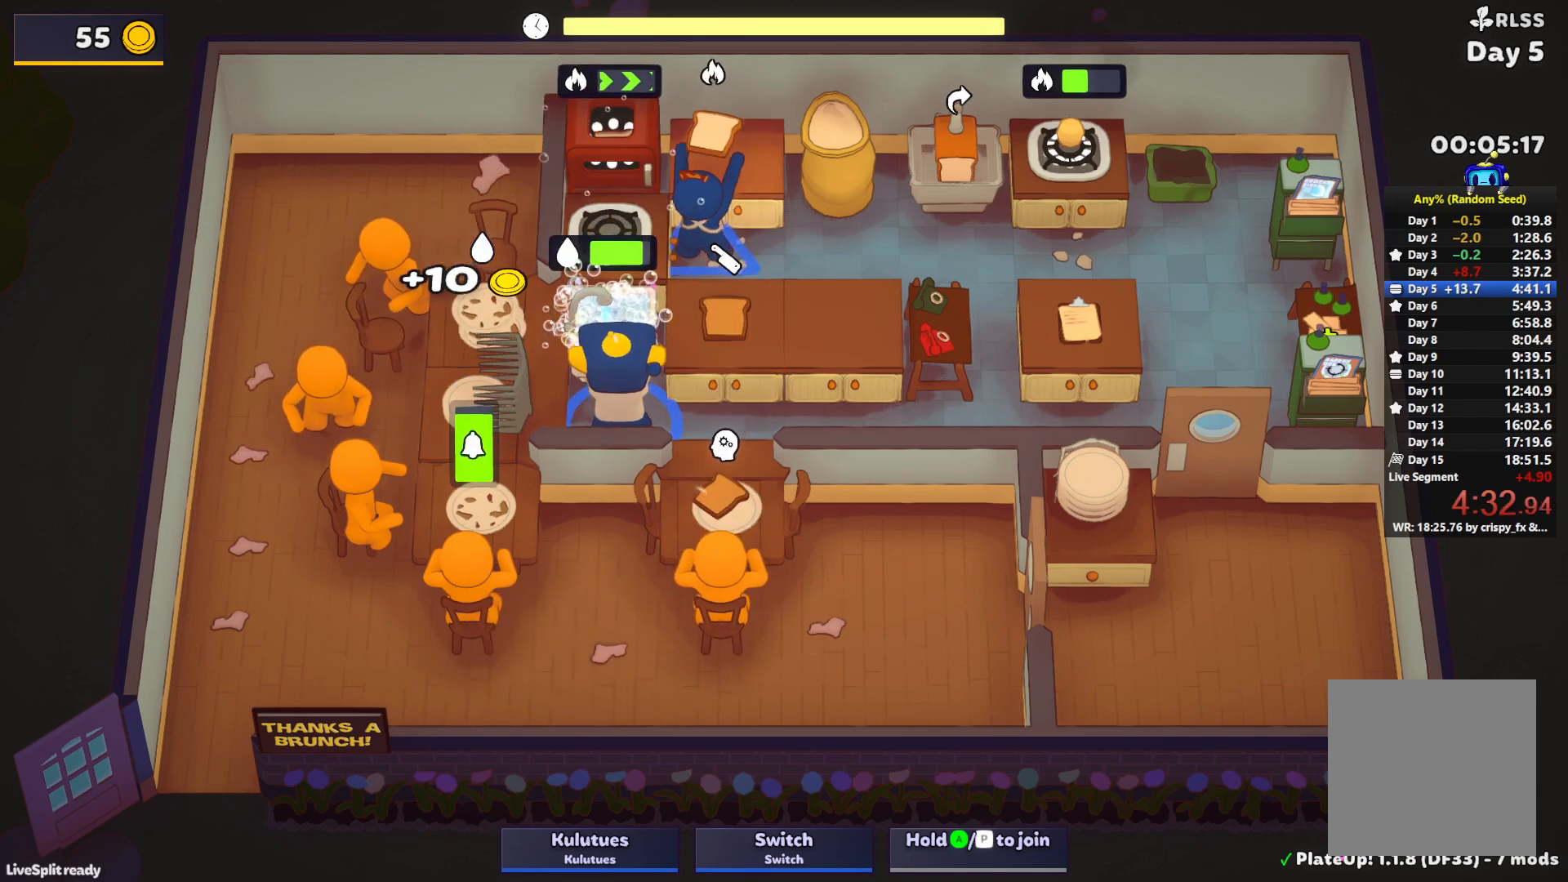
{"buttons": ["CROSS", "SQUARE"], "left_stick": "up-left", "events": [[467, "CROSS", "down"], [483, "left_stick", "up-left"], [500, "L1", "up"]]}
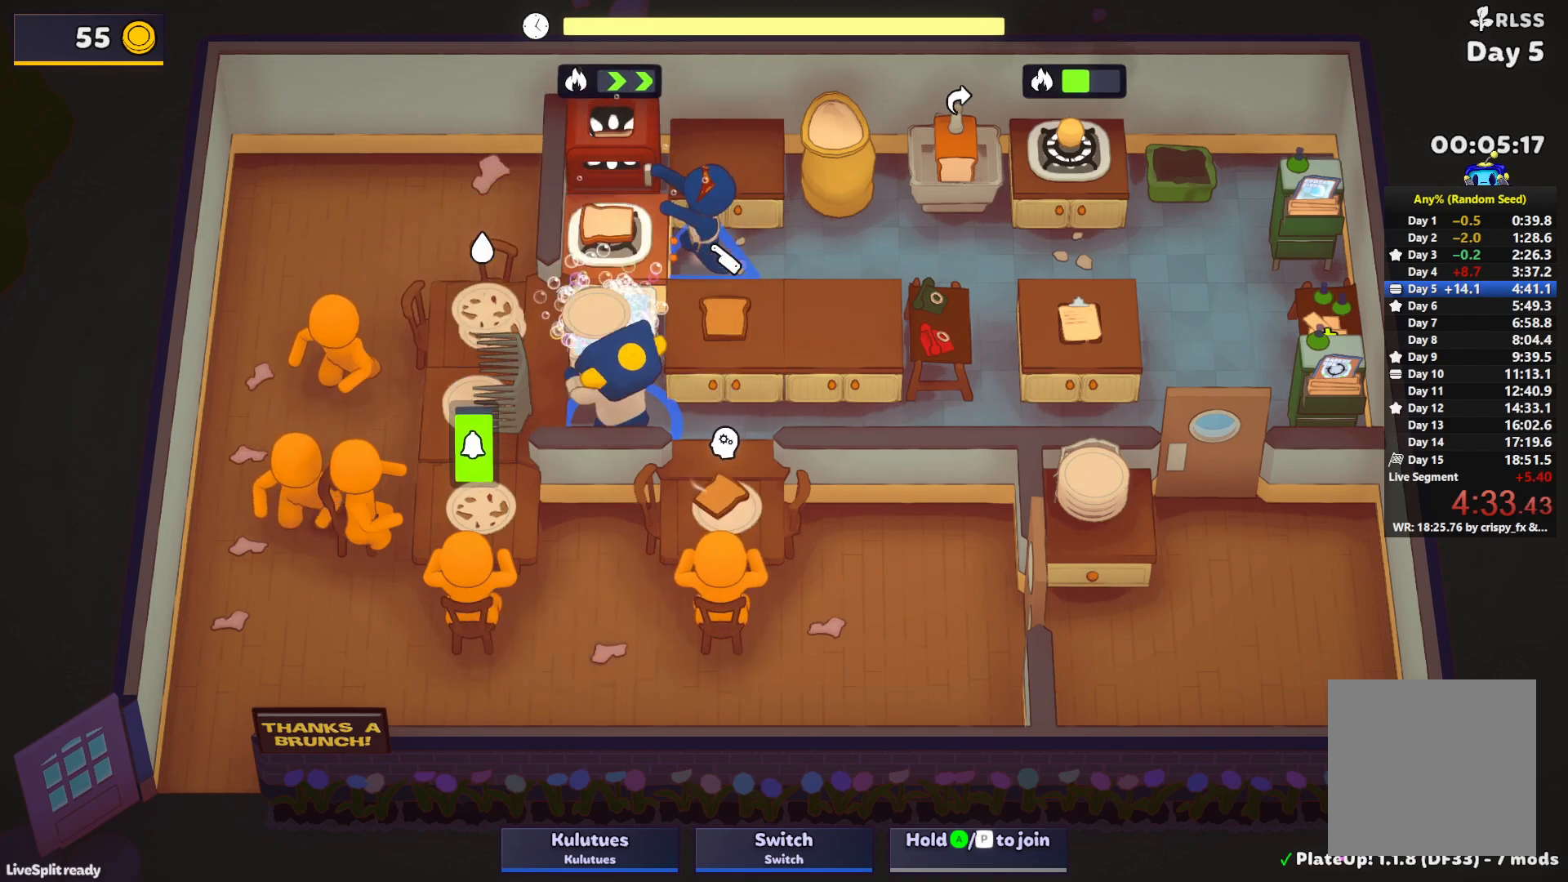
{"buttons": [], "left_stick": "up", "events": [[33, "SQUARE", "up"], [67, "CROSS", "up"], [150, "CROSS", "down"], [150, "left_stick", "down-left"], [233, "CROSS", "up"], [350, "CROSS", "down"], [450, "CROSS", "up"], [500, "left_stick", "up"]]}
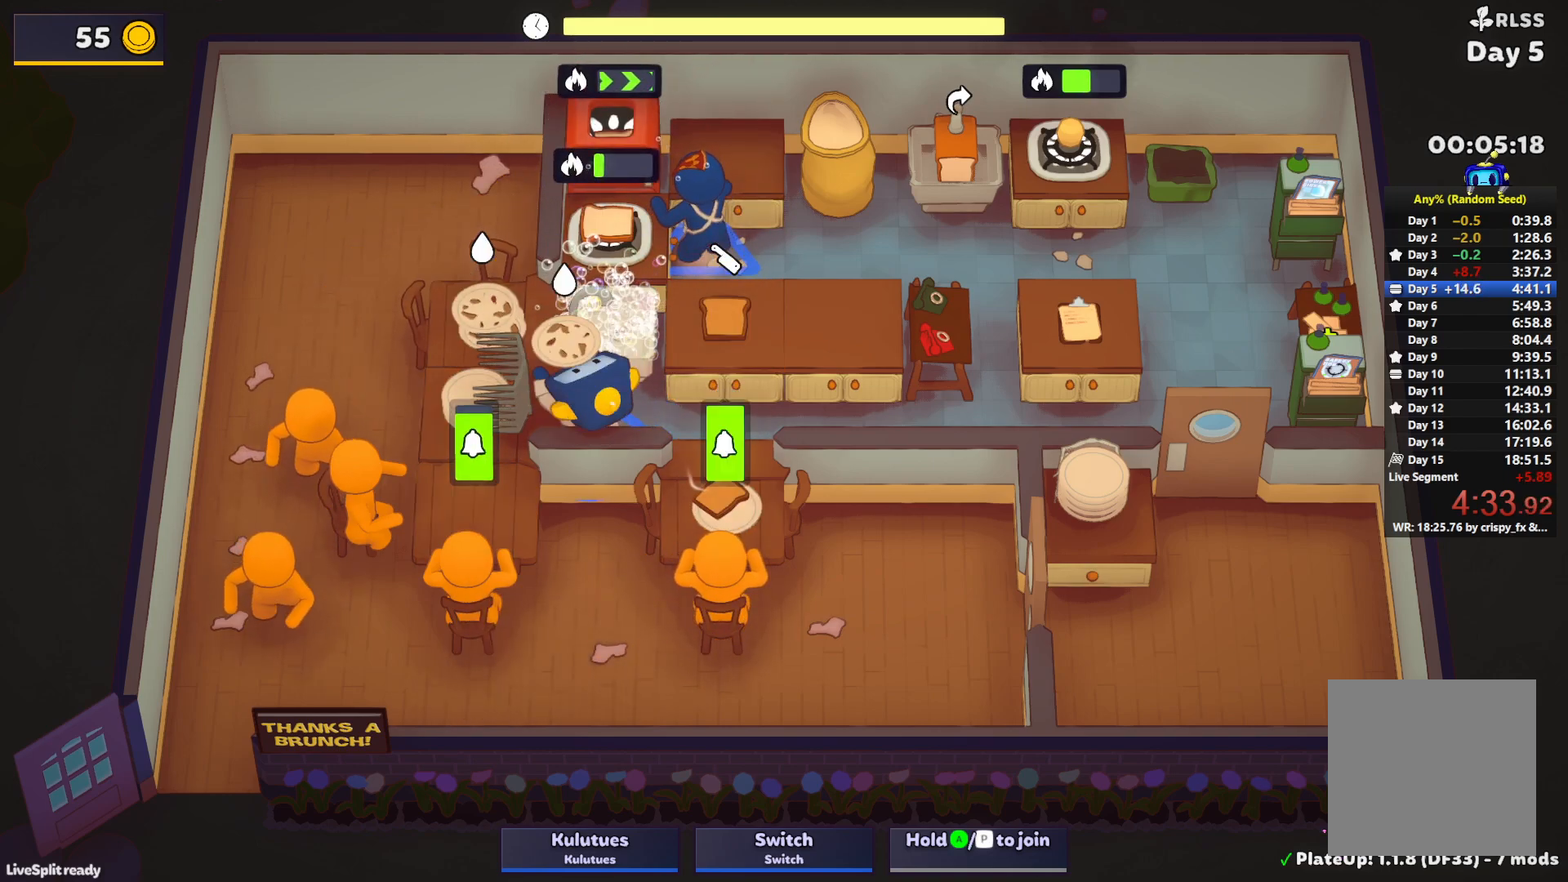
{"buttons": ["CROSS"], "left_stick": "up-right", "events": [[67, "CROSS", "down"], [150, "CROSS", "up"], [167, "left_stick", "left"], [200, "CROSS", "down"], [250, "left_stick", "down"], [317, "CROSS", "up"], [367, "left_stick", "up-right"], [500, "CROSS", "down"]]}
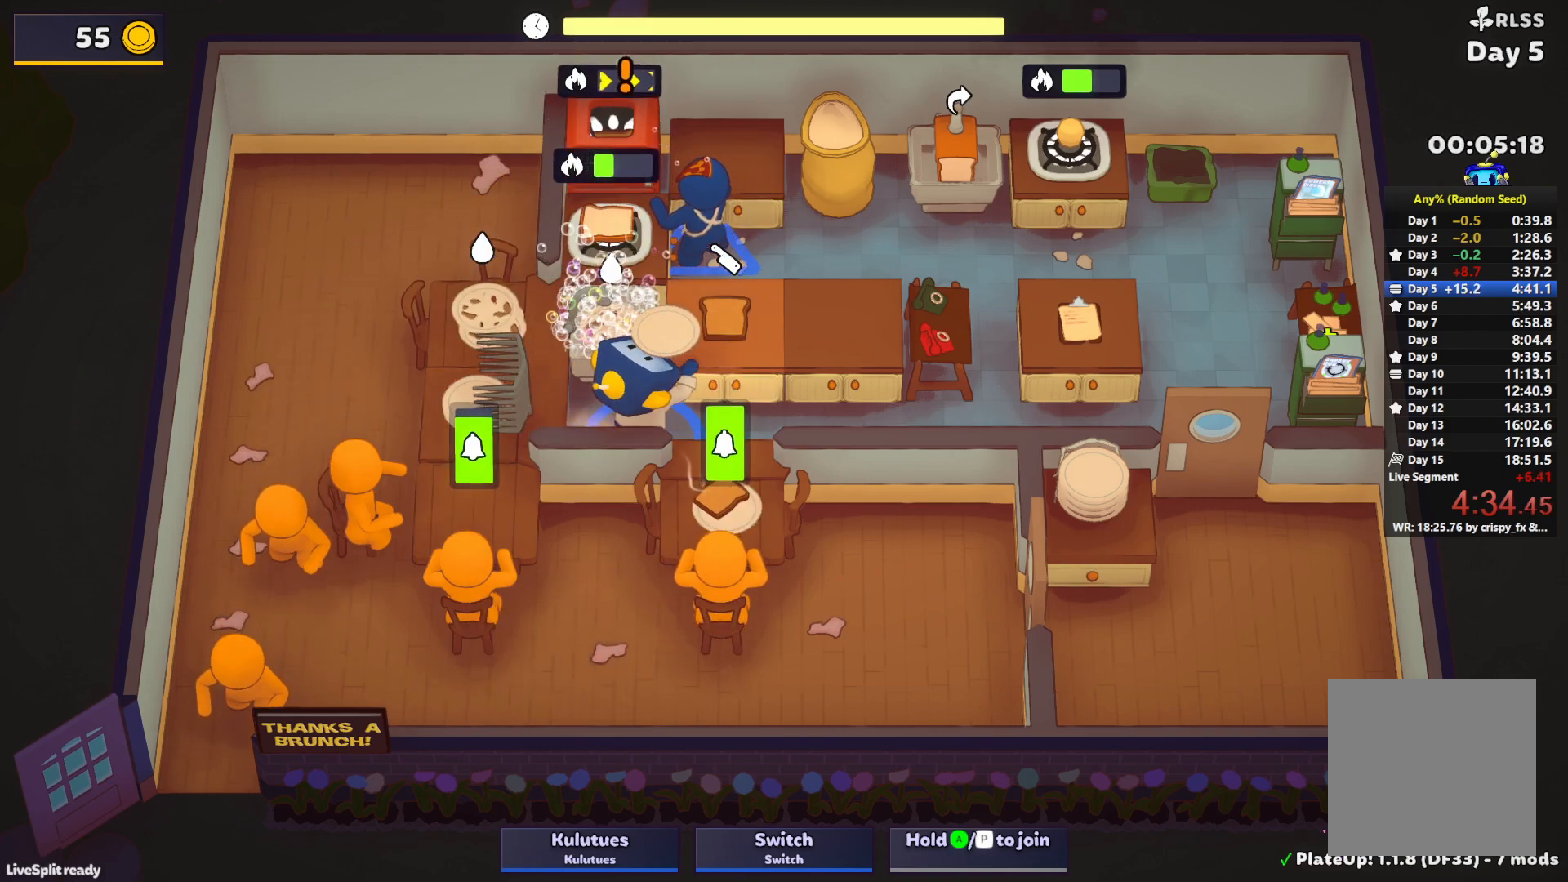
{"buttons": [], "left_stick": "left", "events": [[17, "L1", "down"], [67, "CROSS", "up"], [117, "CROSS", "down"], [167, "L1", "up"], [200, "CROSS", "up"], [217, "left_stick", "down-right"], [267, "left_stick", "down"], [317, "SQUARE", "down"], [400, "SQUARE", "up"], [433, "left_stick", "left"]]}
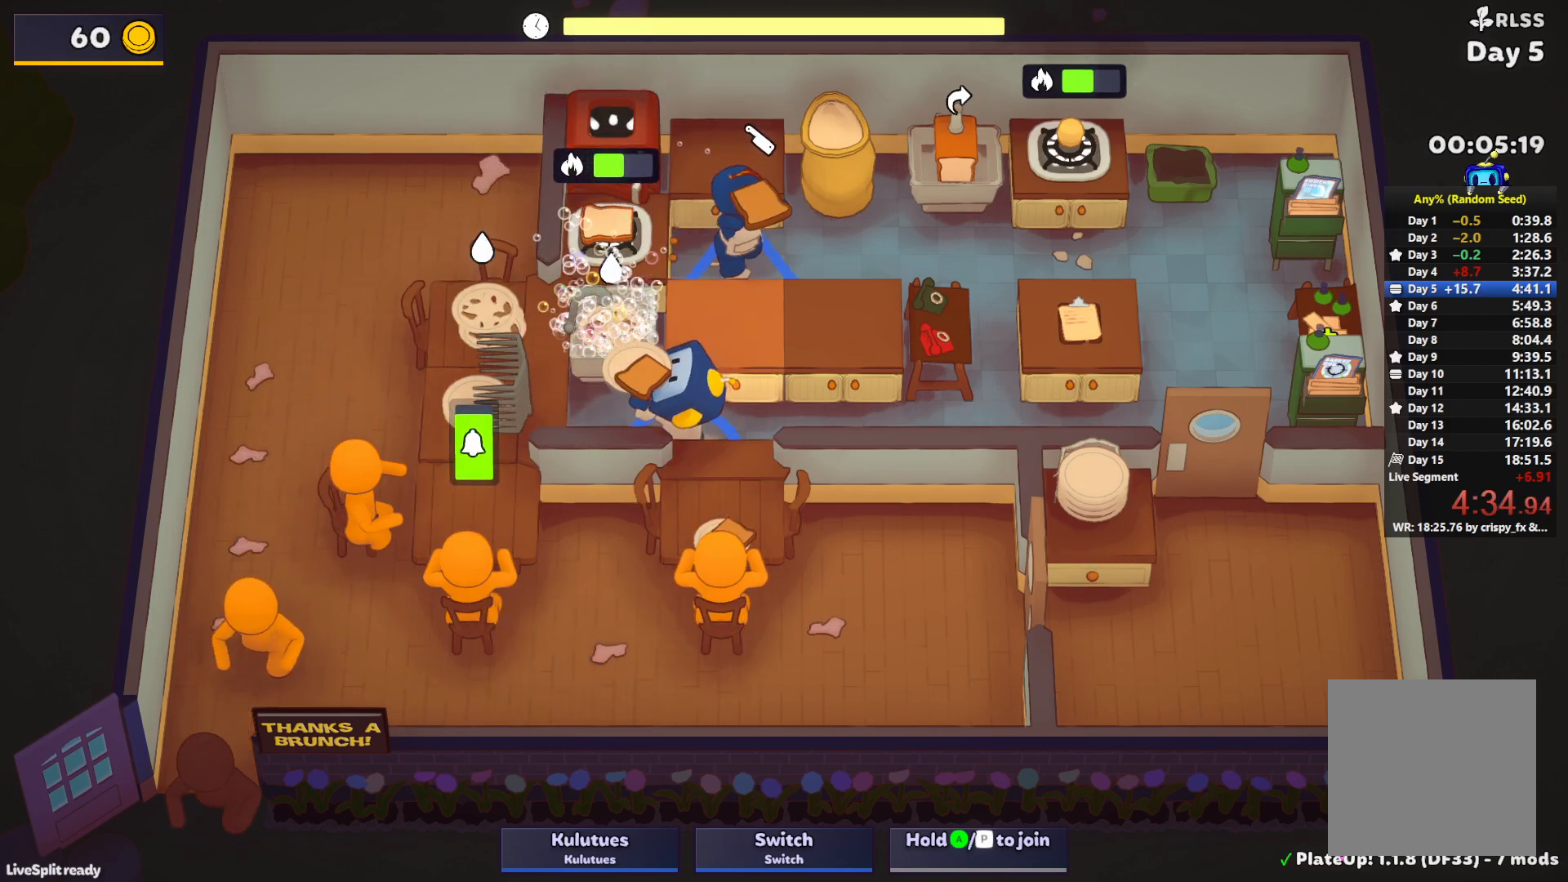
{"buttons": ["SQUARE"], "left_stick": "up", "events": [[133, "left_stick", "down-left"], [200, "CROSS", "down"], [233, "SQUARE", "down"], [300, "CROSS", "up"], [333, "SQUARE", "up"], [383, "left_stick", "up"], [400, "SQUARE", "down"]]}
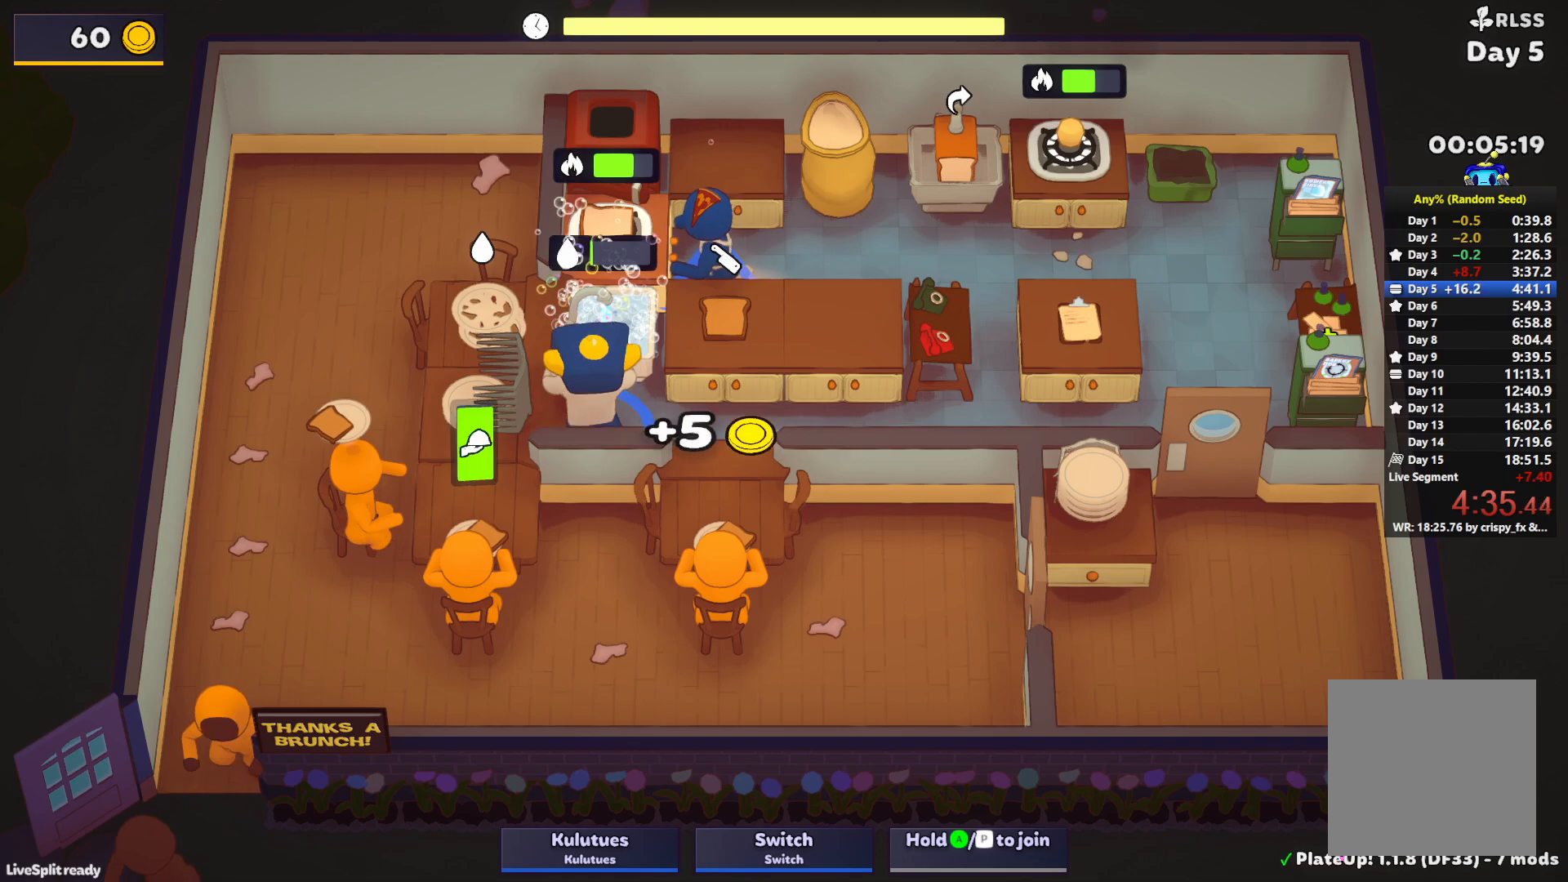
{"buttons": ["CROSS", "L1"], "left_stick": "up-right", "events": [[33, "SQUARE", "up"], [50, "left_stick", "left"], [133, "CROSS", "down"], [217, "CROSS", "up"], [217, "left_stick", "down"], [283, "left_stick", "right"], [333, "left_stick", "up-right"], [483, "CROSS", "down"], [483, "L1", "down"]]}
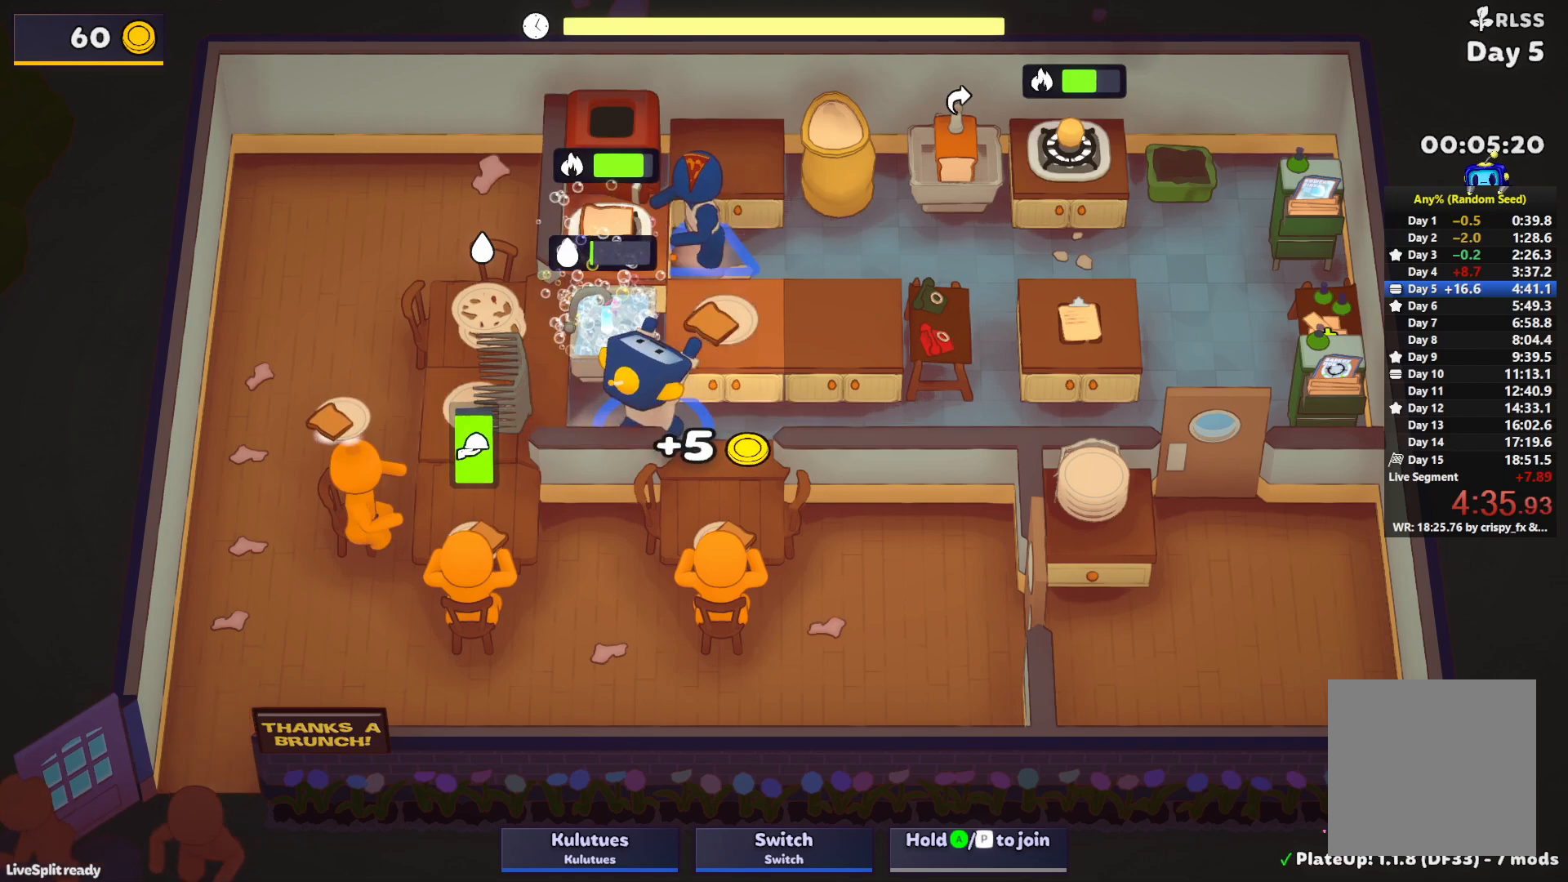
{"buttons": ["CROSS", "SQUARE"], "left_stick": "down-left", "events": [[67, "CROSS", "up"], [100, "CROSS", "down"], [133, "L1", "up"], [133, "left_stick", "up-left"], [183, "CROSS", "up"], [233, "left_stick", "down-left"], [450, "CROSS", "down"], [500, "SQUARE", "down"]]}
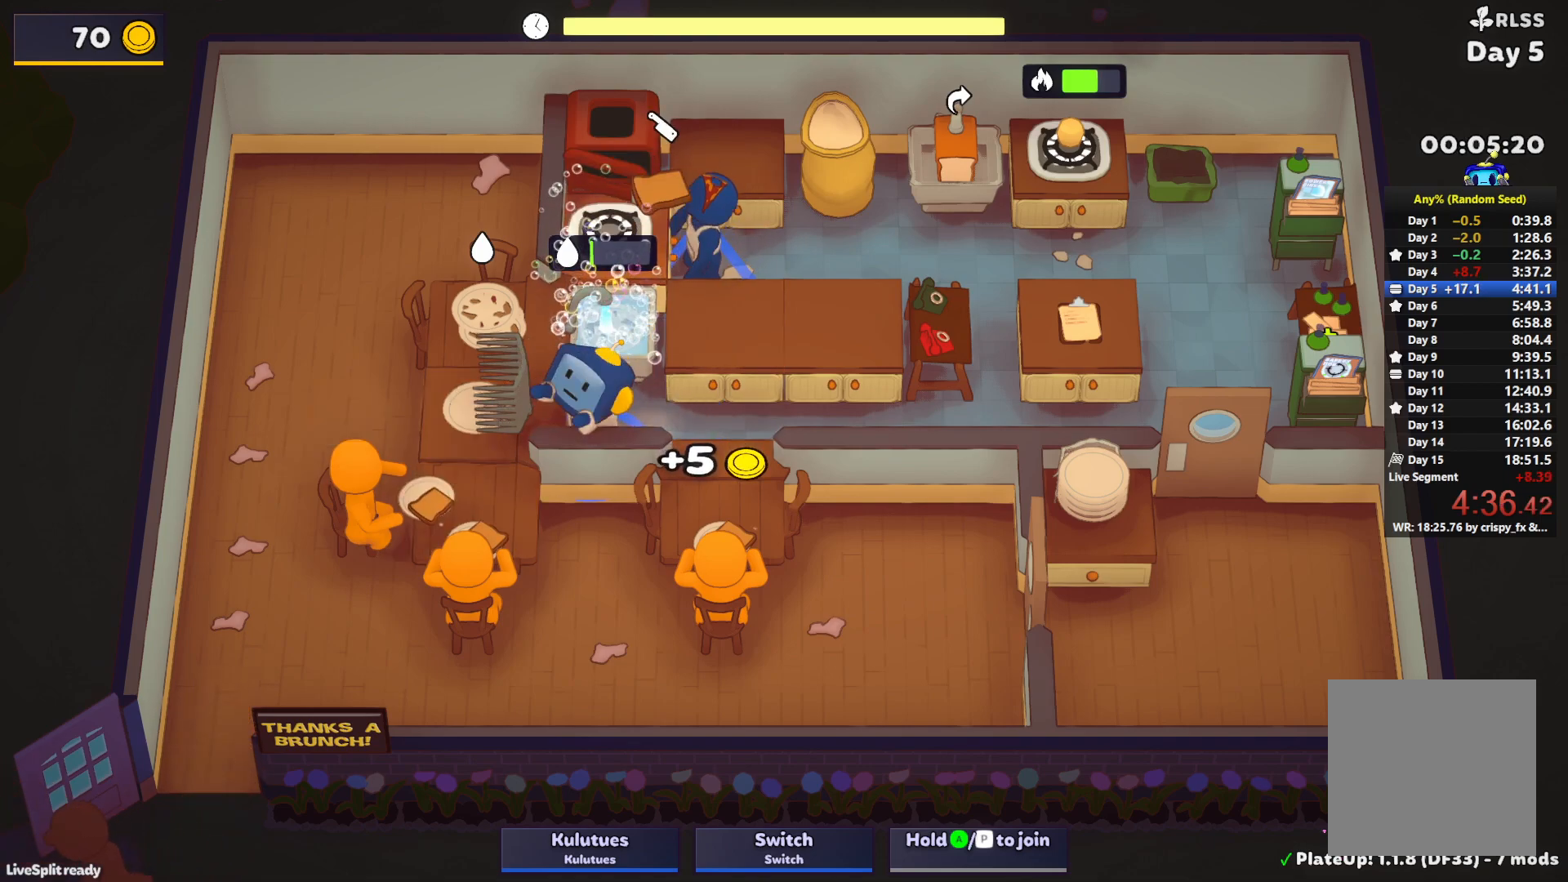
{"buttons": ["SQUARE", "L1"], "left_stick": "up", "events": [[50, "CROSS", "up"], [117, "left_stick", "up"], [167, "L1", "down"]]}
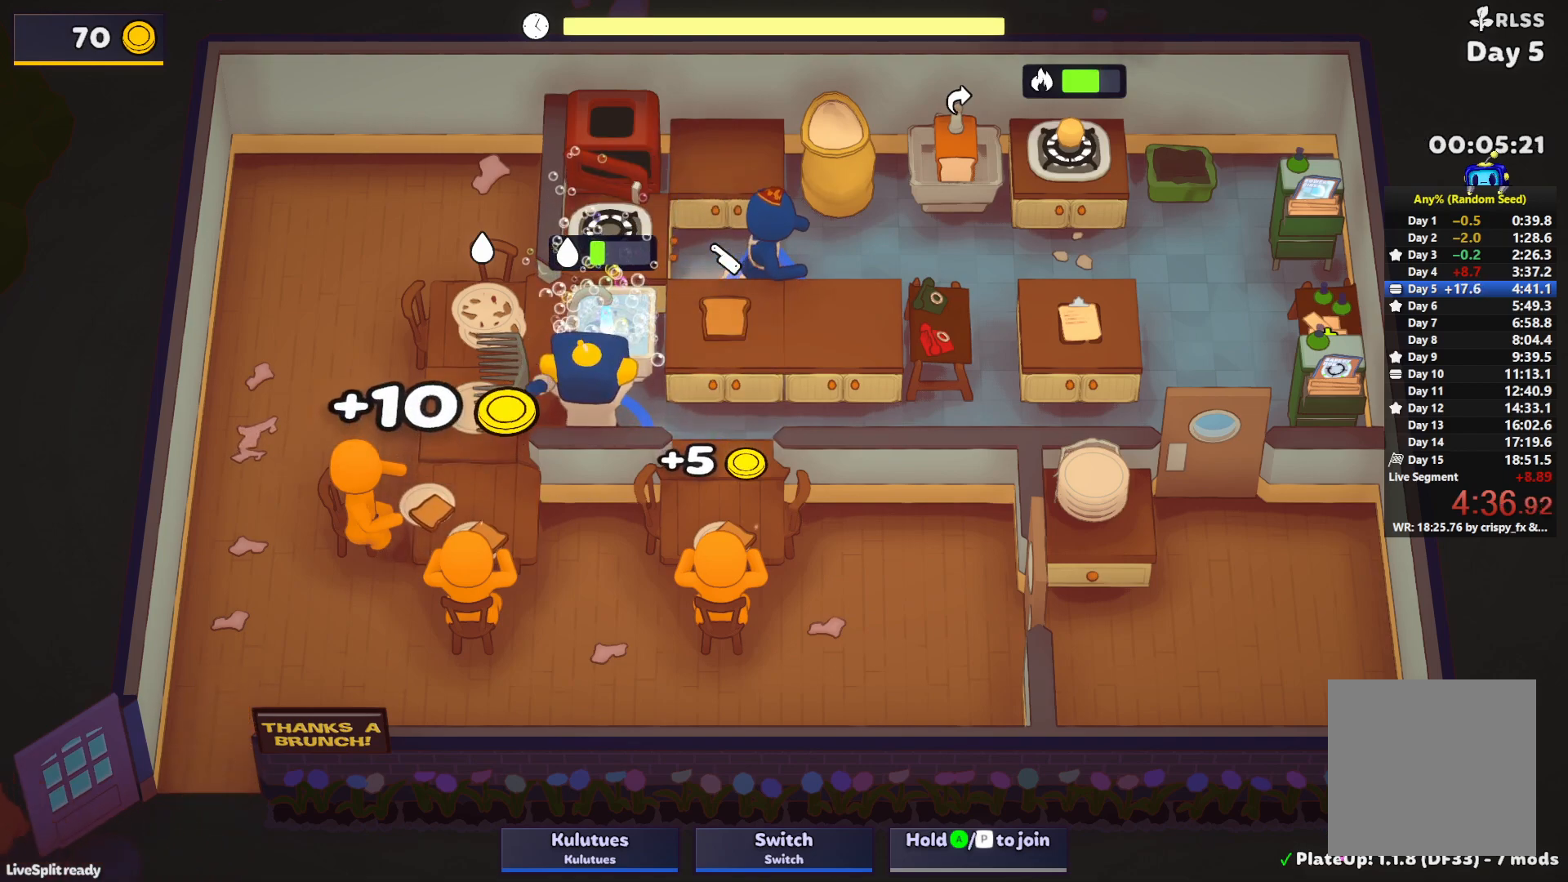
{"buttons": ["SQUARE"], "left_stick": "up", "events": [[83, "L1", "up"], [133, "left_stick", "center"], [433, "left_stick", "up"]]}
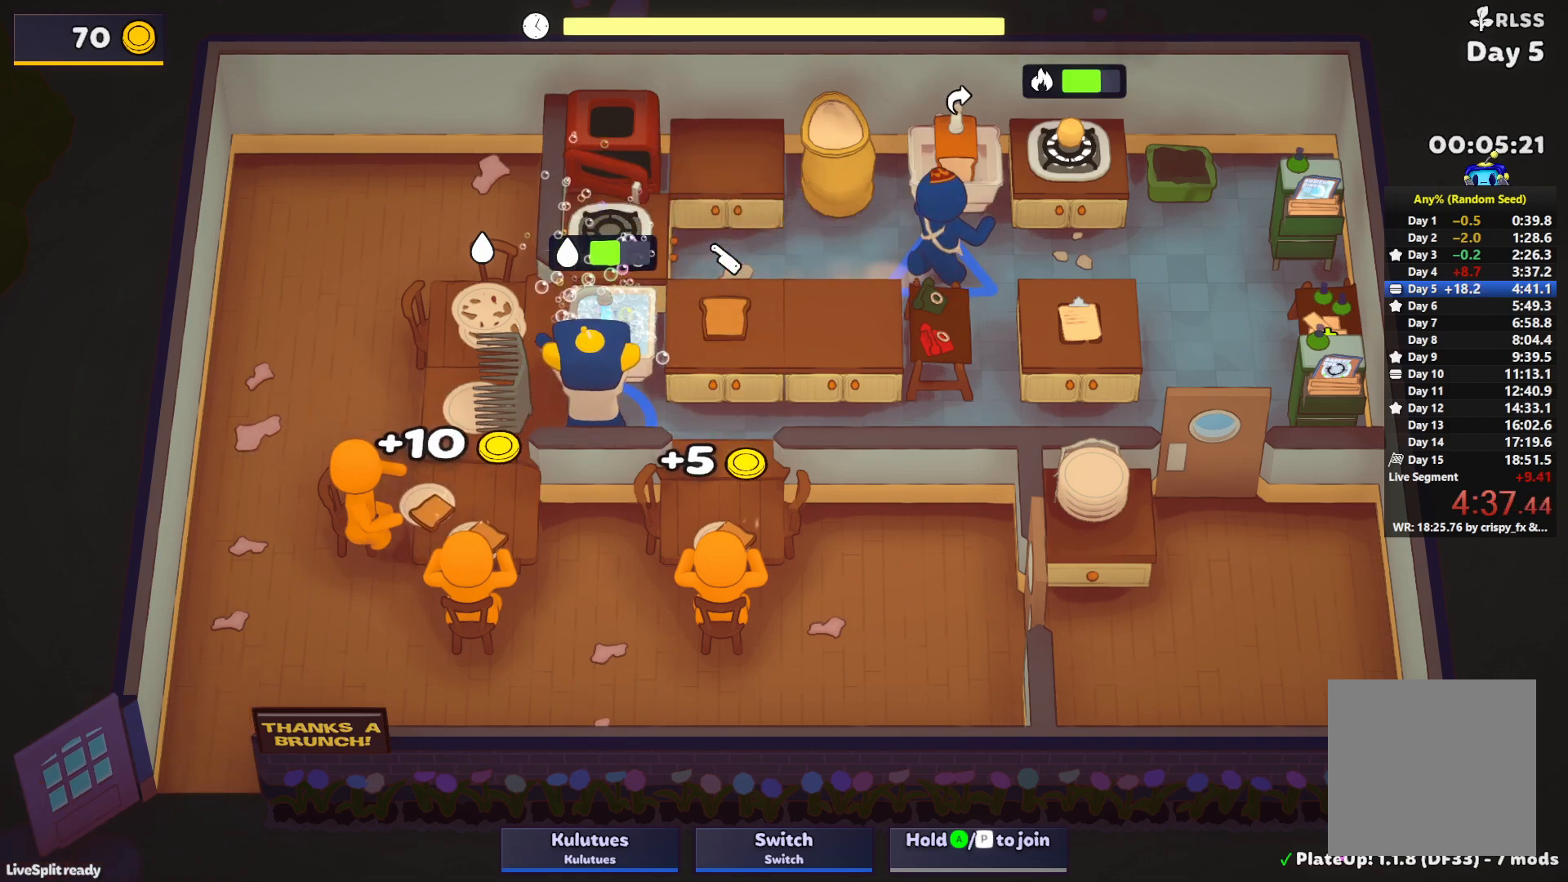
{"buttons": ["SQUARE", "L1"], "left_stick": "up", "events": [[17, "L1", "down"]]}
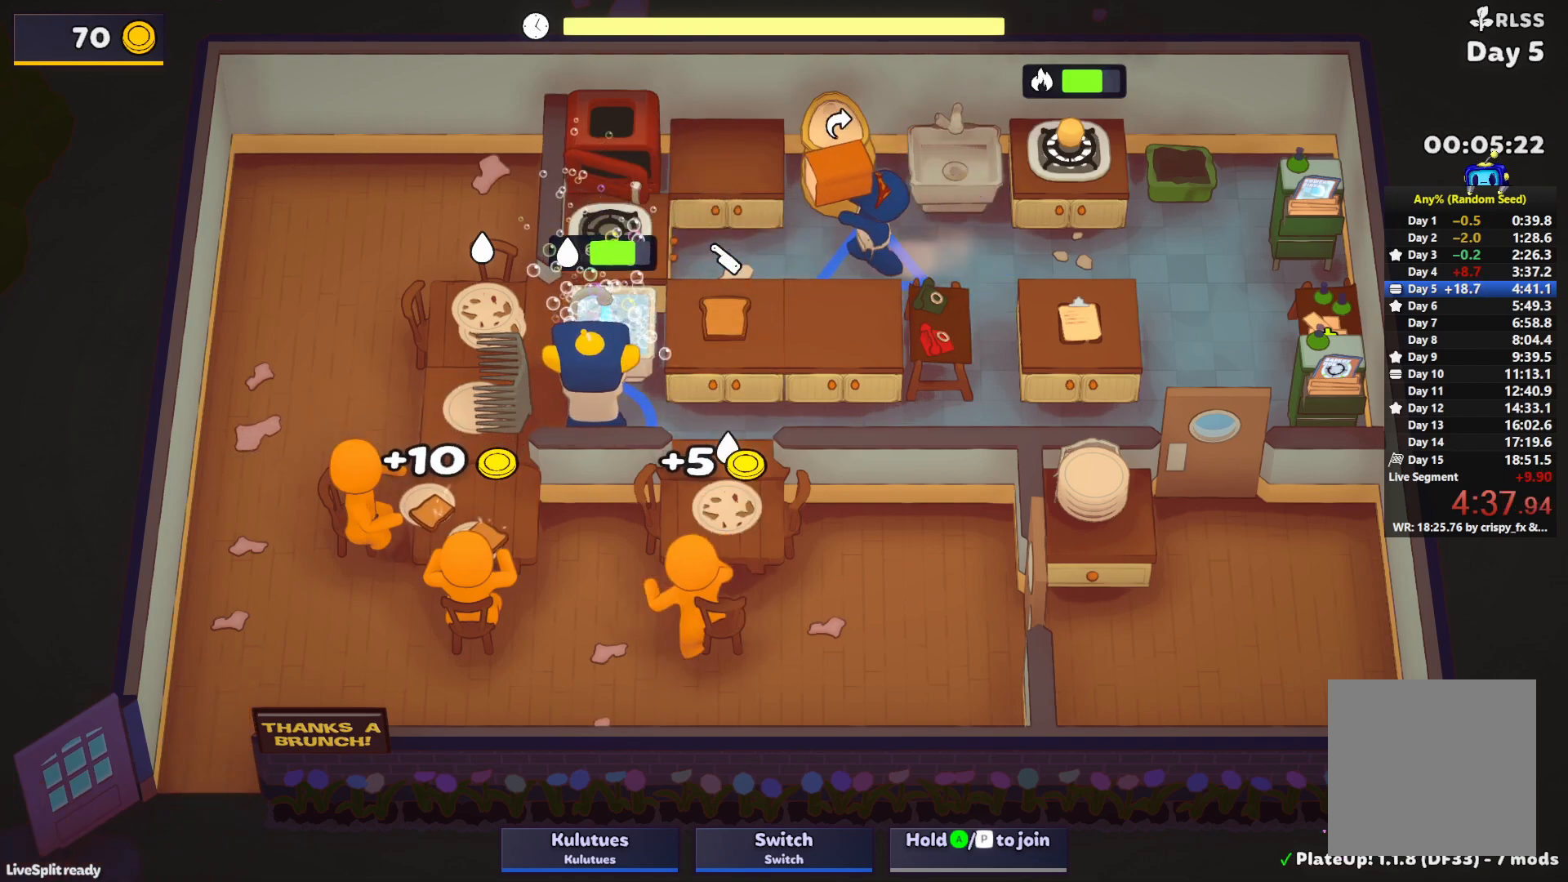
{"buttons": ["SQUARE", "L1"], "left_stick": "up", "events": []}
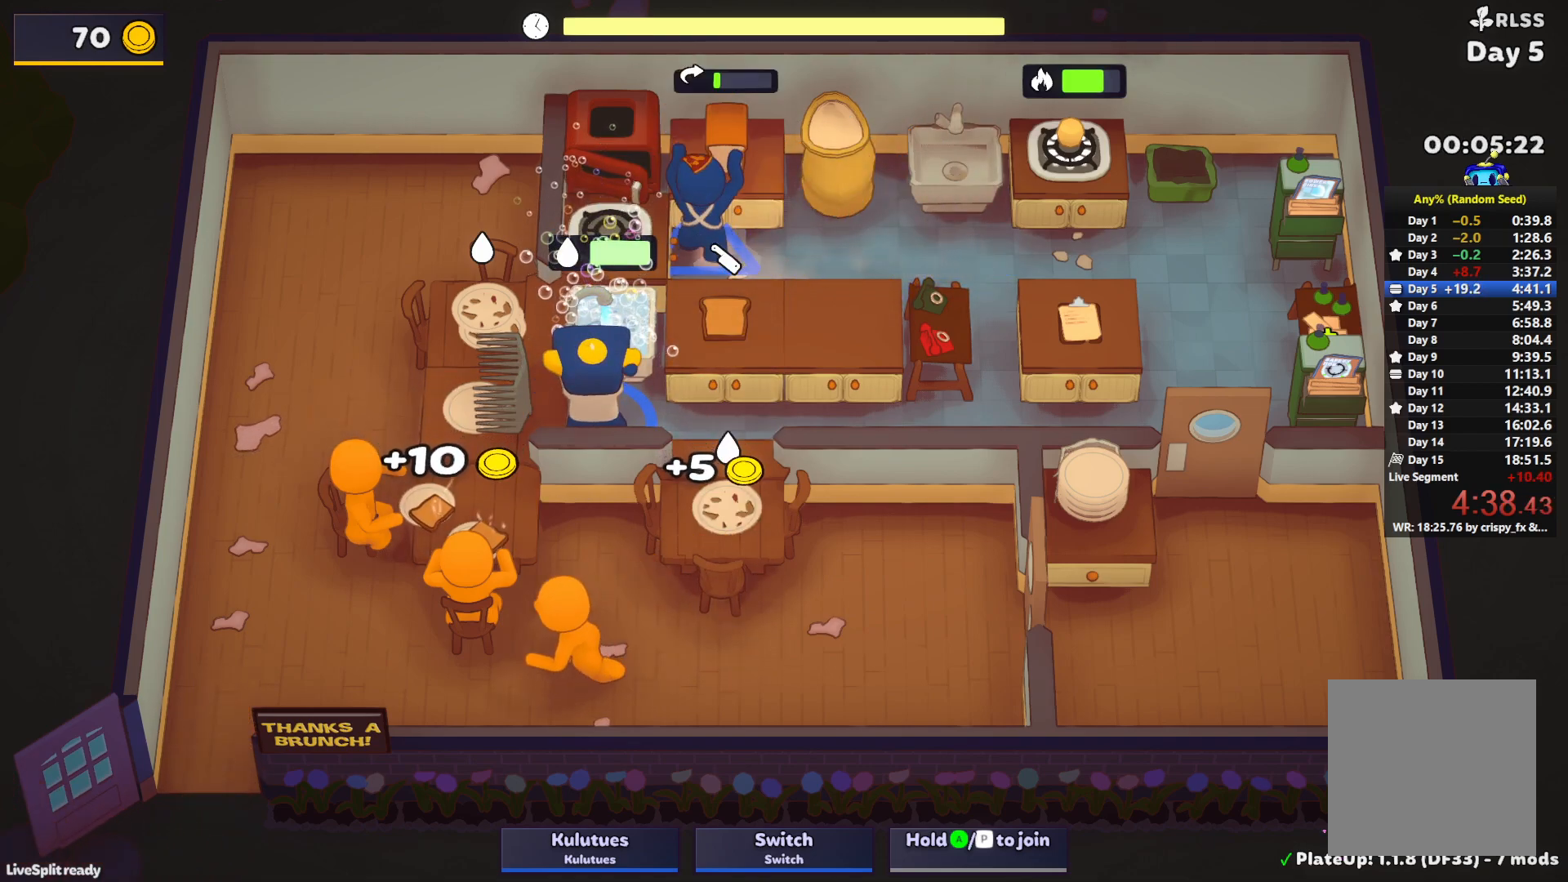
{"buttons": ["L1"], "left_stick": "up-right", "events": [[200, "CROSS", "down"], [250, "left_stick", "up-right"], [283, "L1", "up"], [333, "SQUARE", "up"], [350, "CROSS", "up"], [483, "L1", "down"]]}
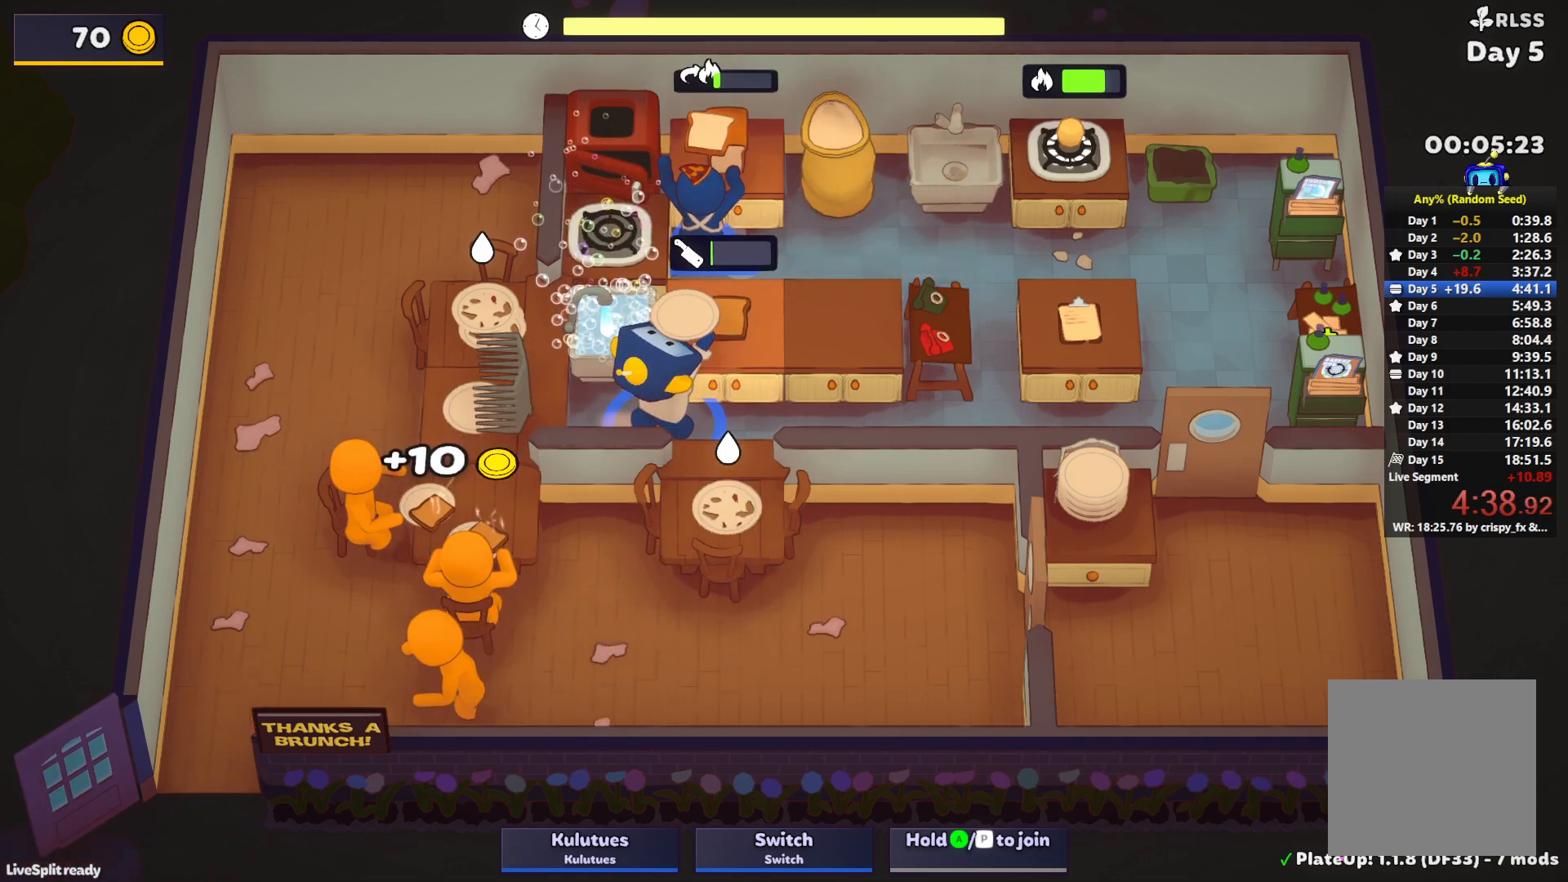
{"buttons": [], "left_stick": "down-left", "events": [[17, "CROSS", "down"], [67, "CROSS", "up"], [133, "CROSS", "down"], [183, "L1", "up"], [183, "left_stick", "up-left"], [233, "CROSS", "up"], [250, "left_stick", "left"], [350, "left_stick", "down-left"]]}
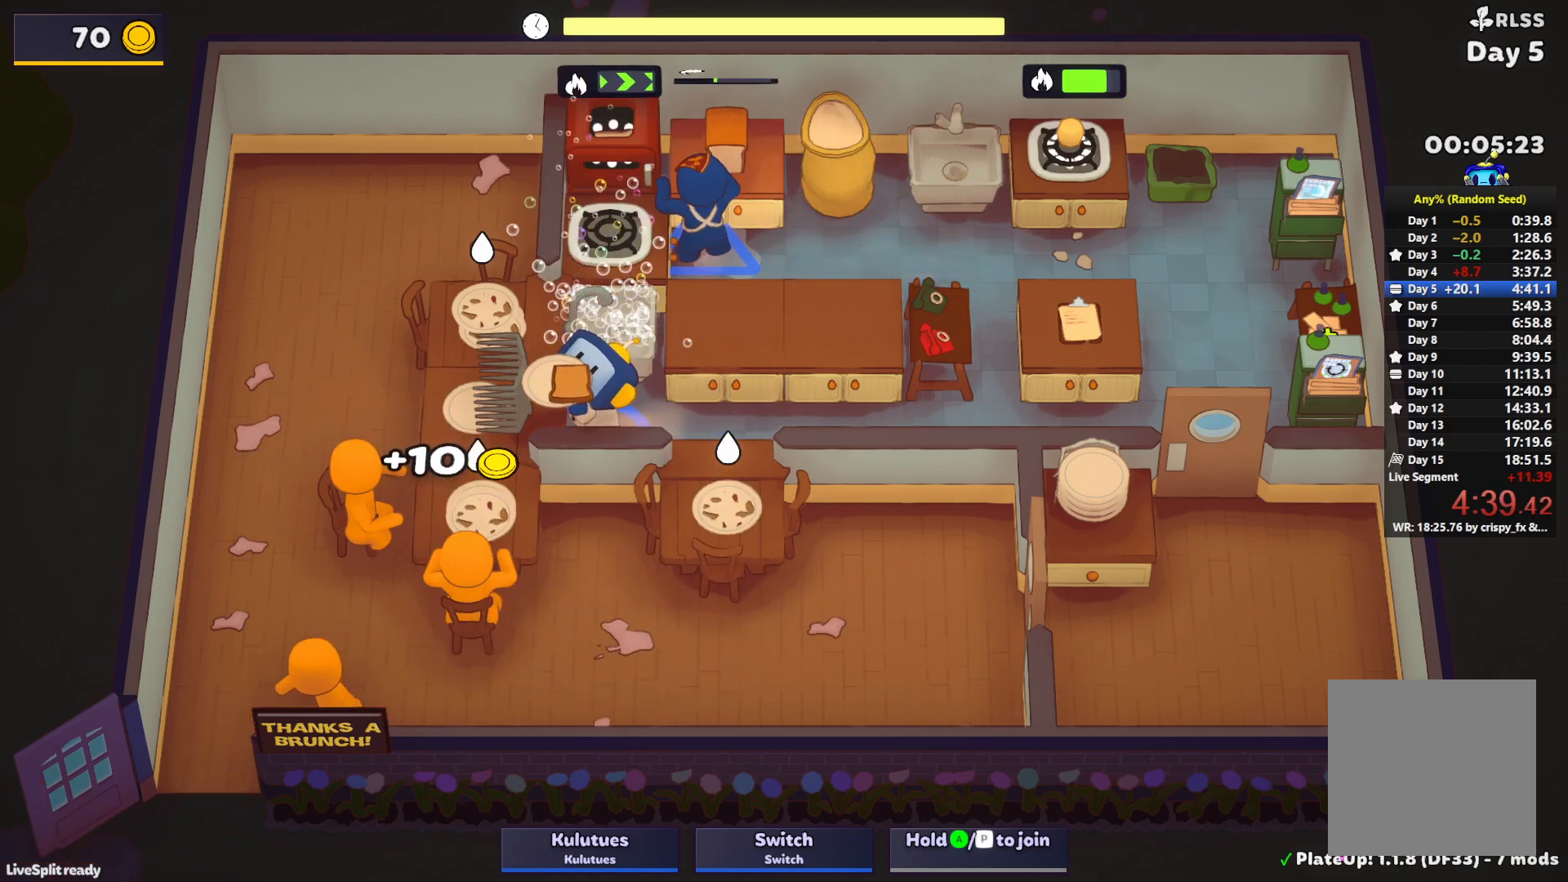
{"buttons": [], "left_stick": "right", "events": [[350, "left_stick", "up-left"], [417, "left_stick", "up-right"], [467, "left_stick", "right"]]}
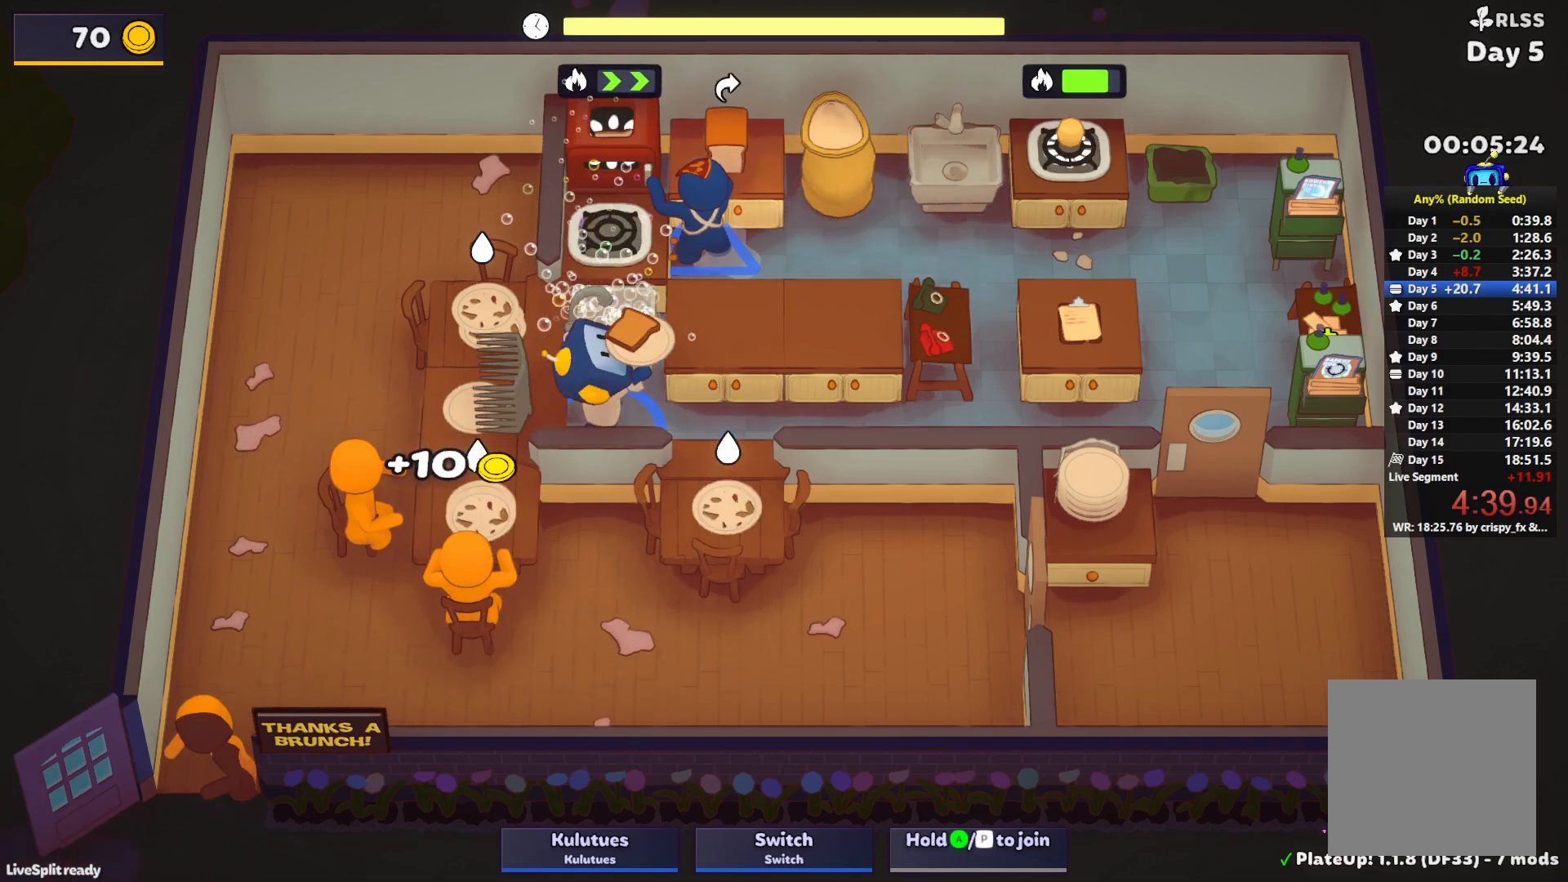
{"buttons": ["SQUARE"], "left_stick": "left", "events": [[167, "left_stick", "up-right"], [350, "CROSS", "down"], [417, "left_stick", "up-left"], [433, "SQUARE", "down"], [483, "left_stick", "left"], [500, "CROSS", "up"]]}
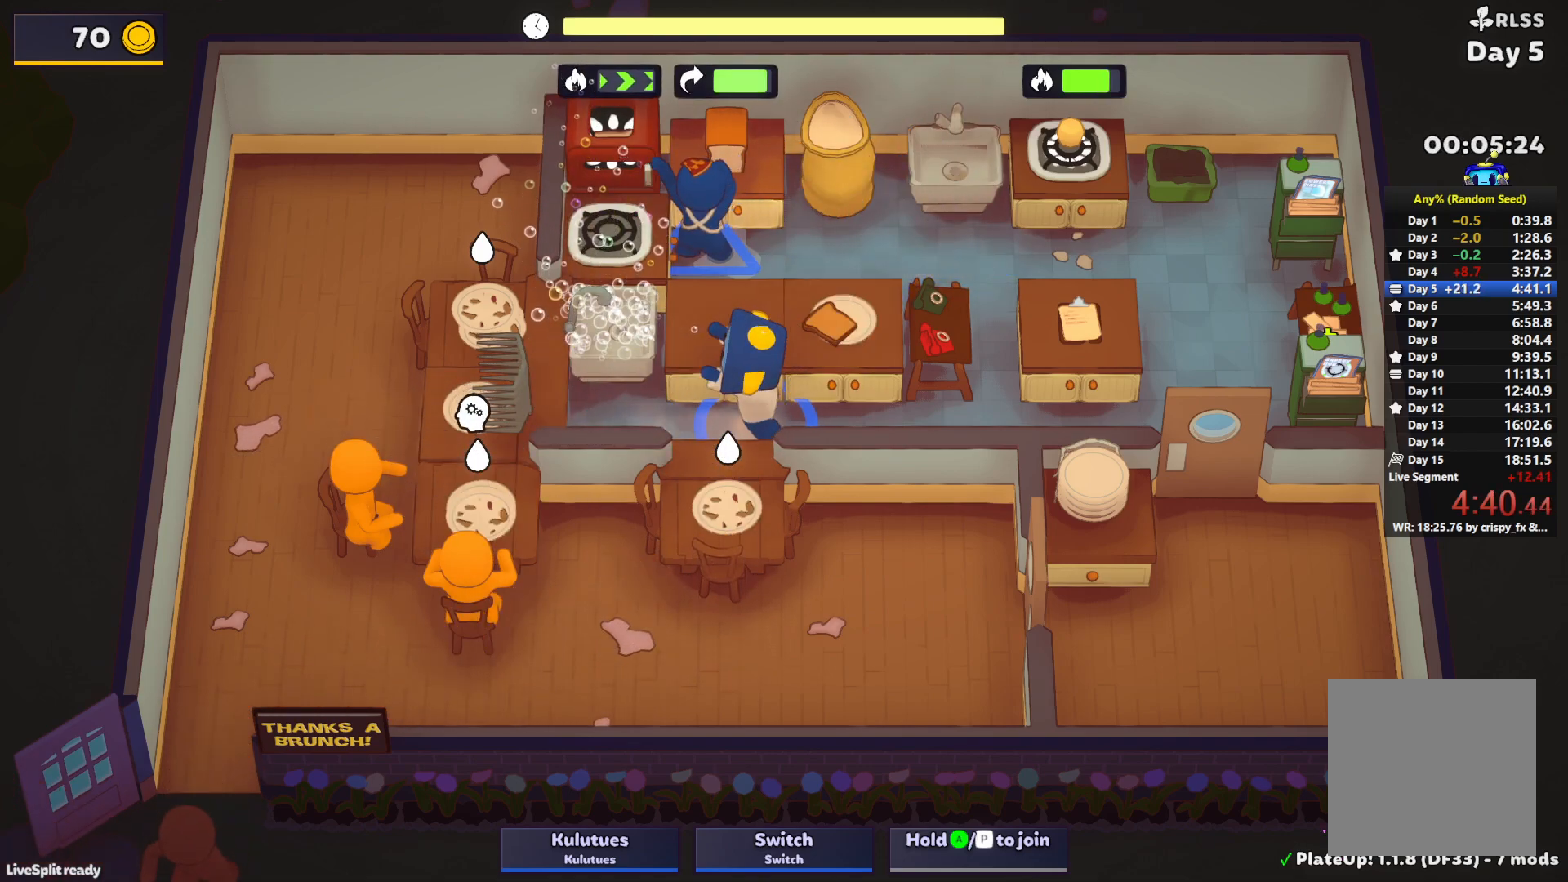
{"buttons": ["CROSS"], "left_stick": "down-left", "events": [[233, "left_stick", "down-left"], [250, "SQUARE", "up"], [417, "CROSS", "down"]]}